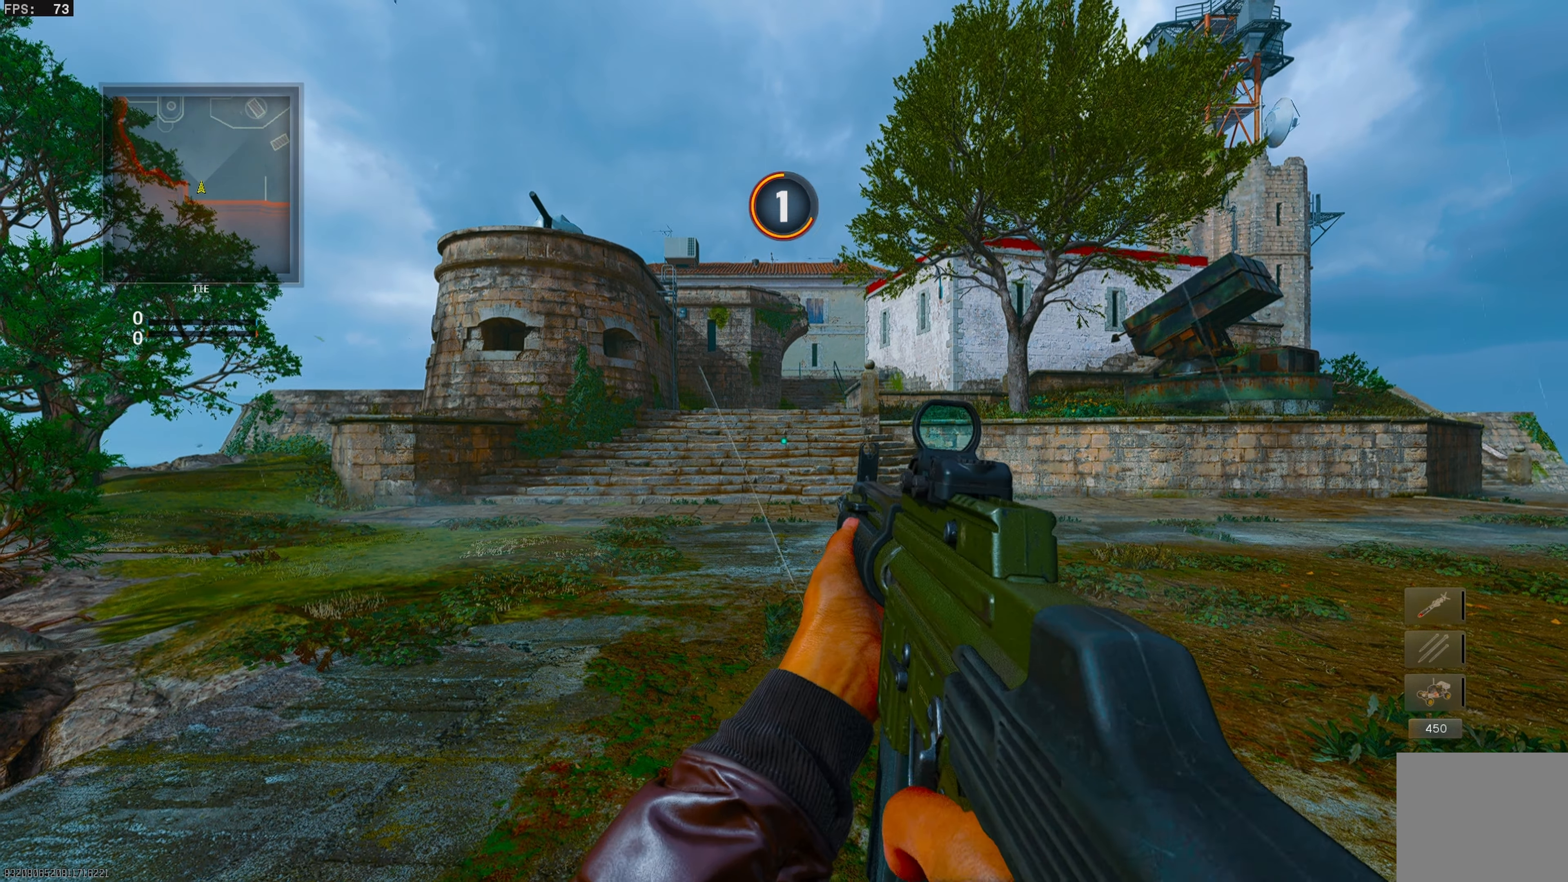
Gameplay with a controller (PlayStation layout); each line is a JSON object with the inputs held at the frame after it. "events" lists button and stick changes between this image and that frame as [ms after this image, input, new state], when the widget could be followed in between.
{"buttons": ["L3"], "left_stick": "up-left", "right_stick": "center", "events": [[67, "L3", "down"], [133, "L3", "up"], [200, "L3", "down"], [217, "TRIANGLE", "down"], [267, "L3", "up"], [283, "TRIANGLE", "up"], [333, "L3", "down"], [400, "L3", "up"], [450, "L3", "down"]]}
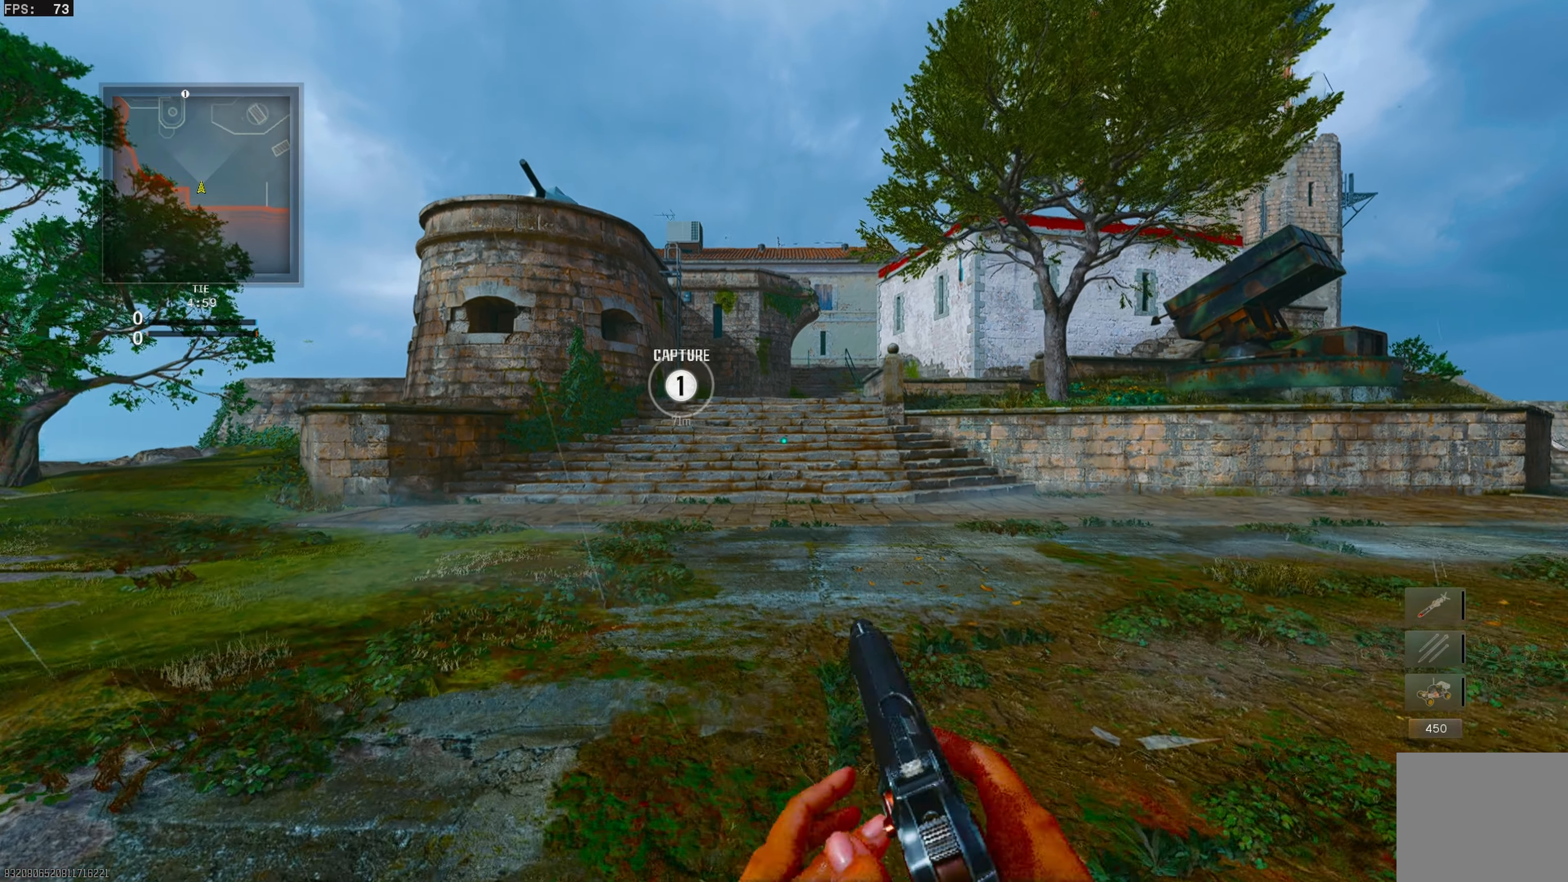
{"buttons": [], "left_stick": "up", "right_stick": "center", "events": [[50, "L3", "up"], [100, "L3", "down"], [150, "left_stick", "up"], [183, "L3", "up"], [233, "L3", "down"], [350, "L3", "up"]]}
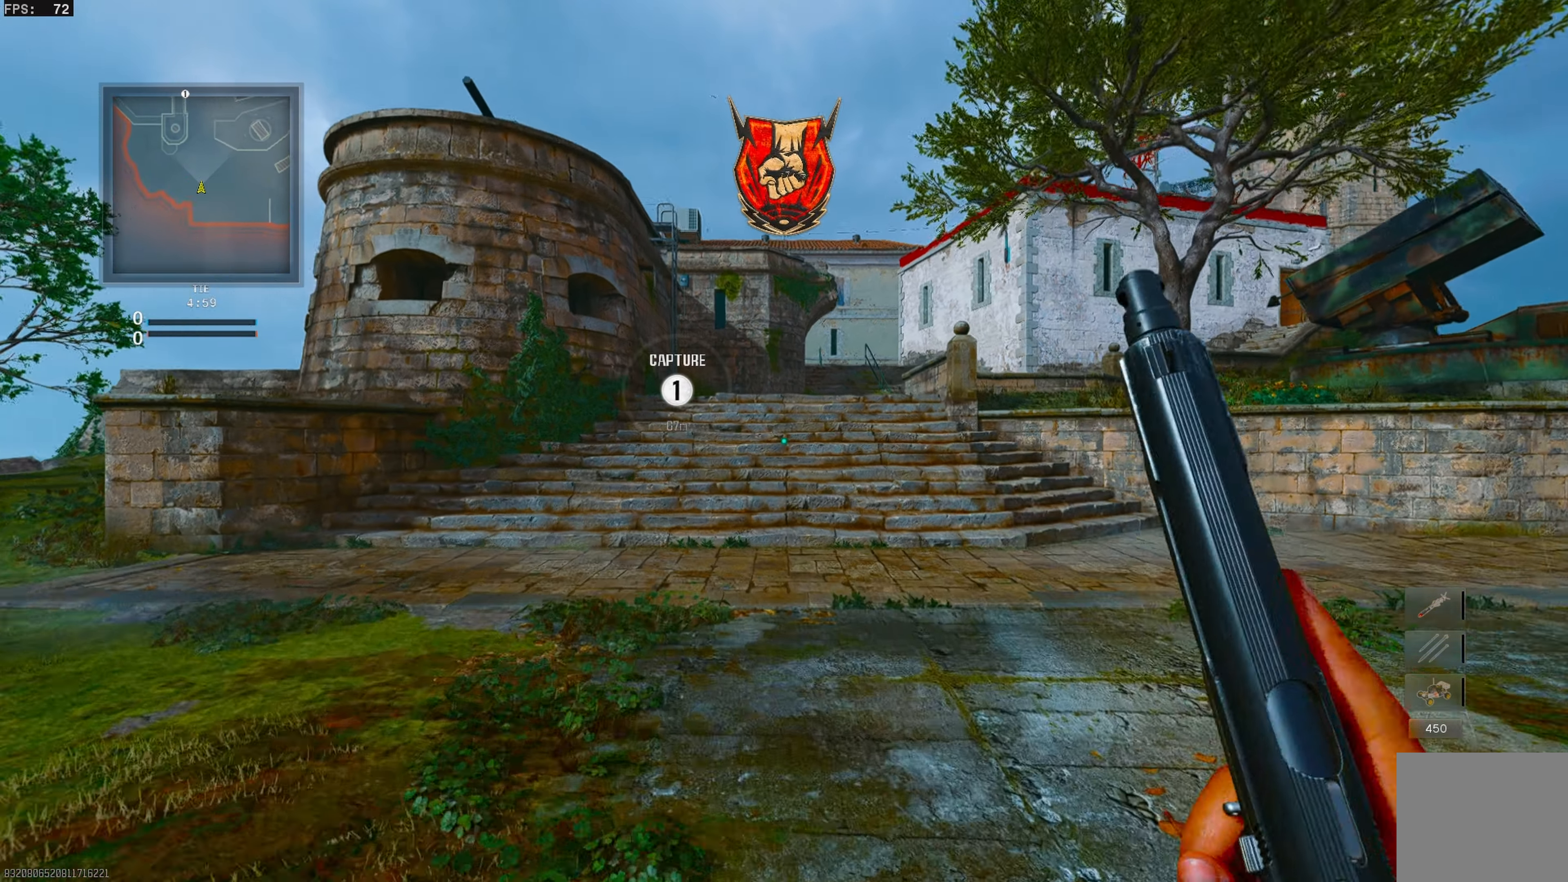
{"buttons": ["L3"], "left_stick": "up-left", "right_stick": "up-right", "events": [[67, "CIRCLE", "down"], [183, "right_stick", "down"], [300, "CIRCLE", "up"], [333, "CROSS", "down"], [350, "right_stick", "center"], [433, "CROSS", "up"], [433, "right_stick", "up-right"], [483, "left_stick", "up-left"], [500, "L3", "down"]]}
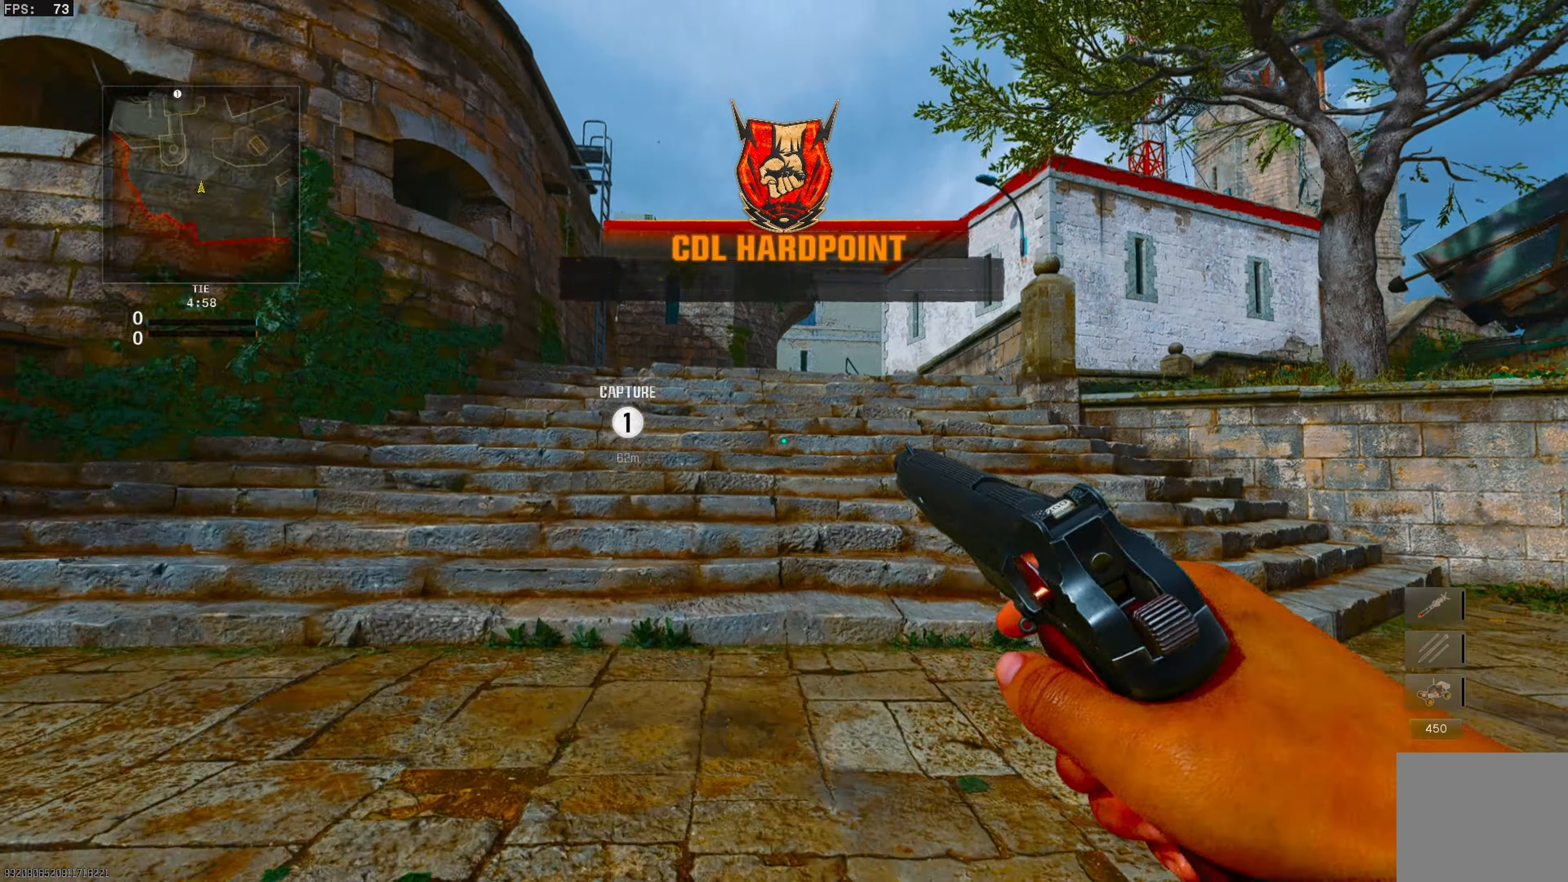
{"buttons": [], "left_stick": "up-left", "right_stick": "center", "events": [[83, "L3", "up"], [100, "right_stick", "center"], [150, "L3", "down"], [233, "L3", "up"], [300, "L3", "down"], [383, "L3", "up"]]}
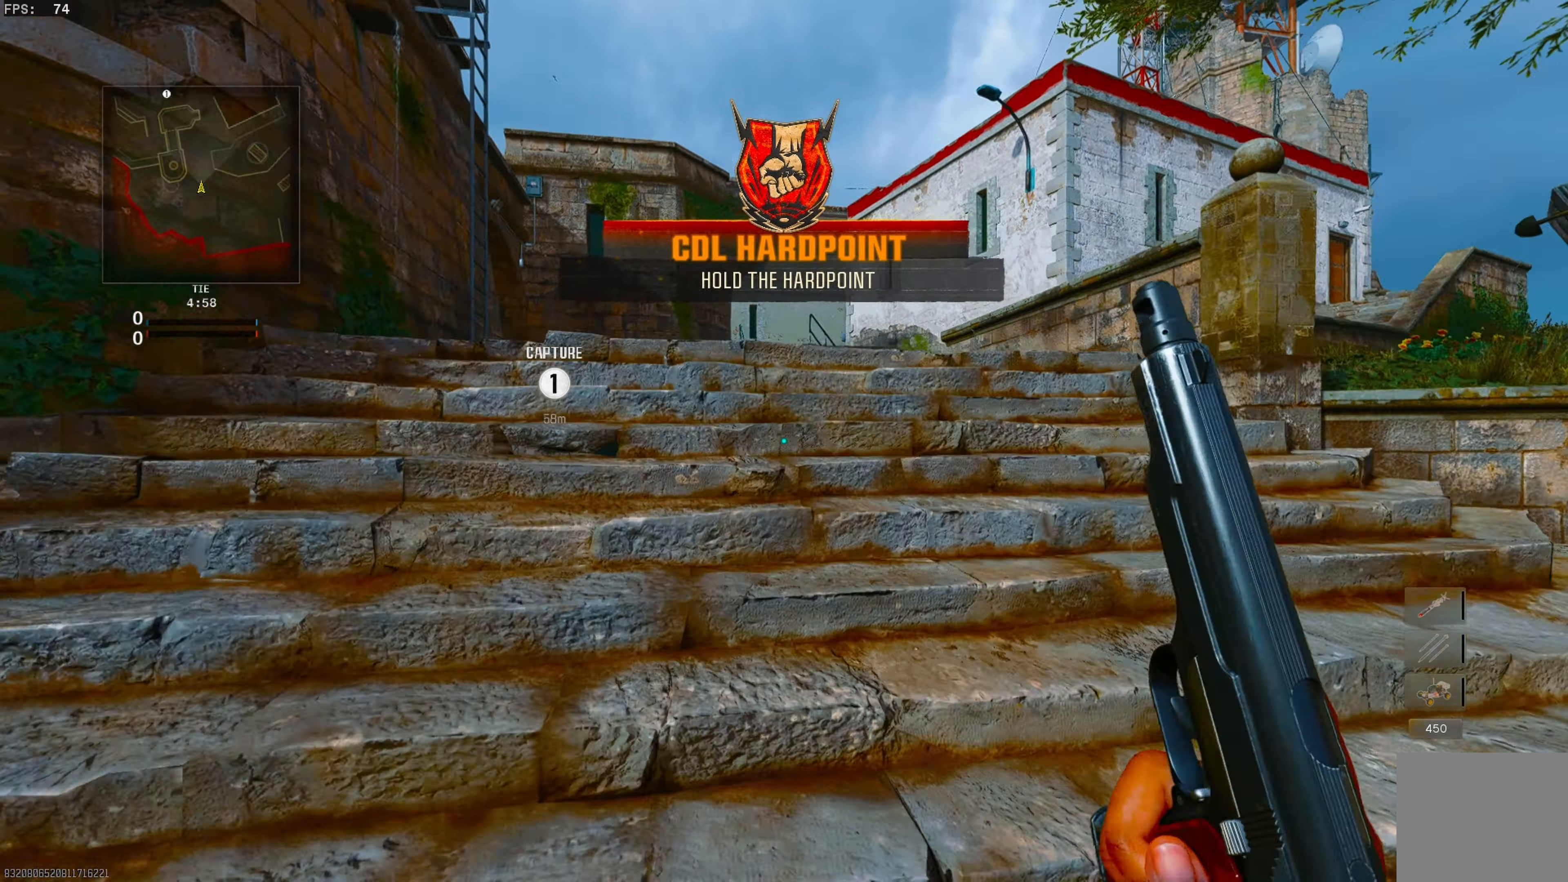
{"buttons": [], "left_stick": "up", "right_stick": "center", "events": [[17, "right_stick", "up-left"], [83, "L3", "down"], [133, "right_stick", "center"], [183, "L3", "up"], [200, "left_stick", "up"]]}
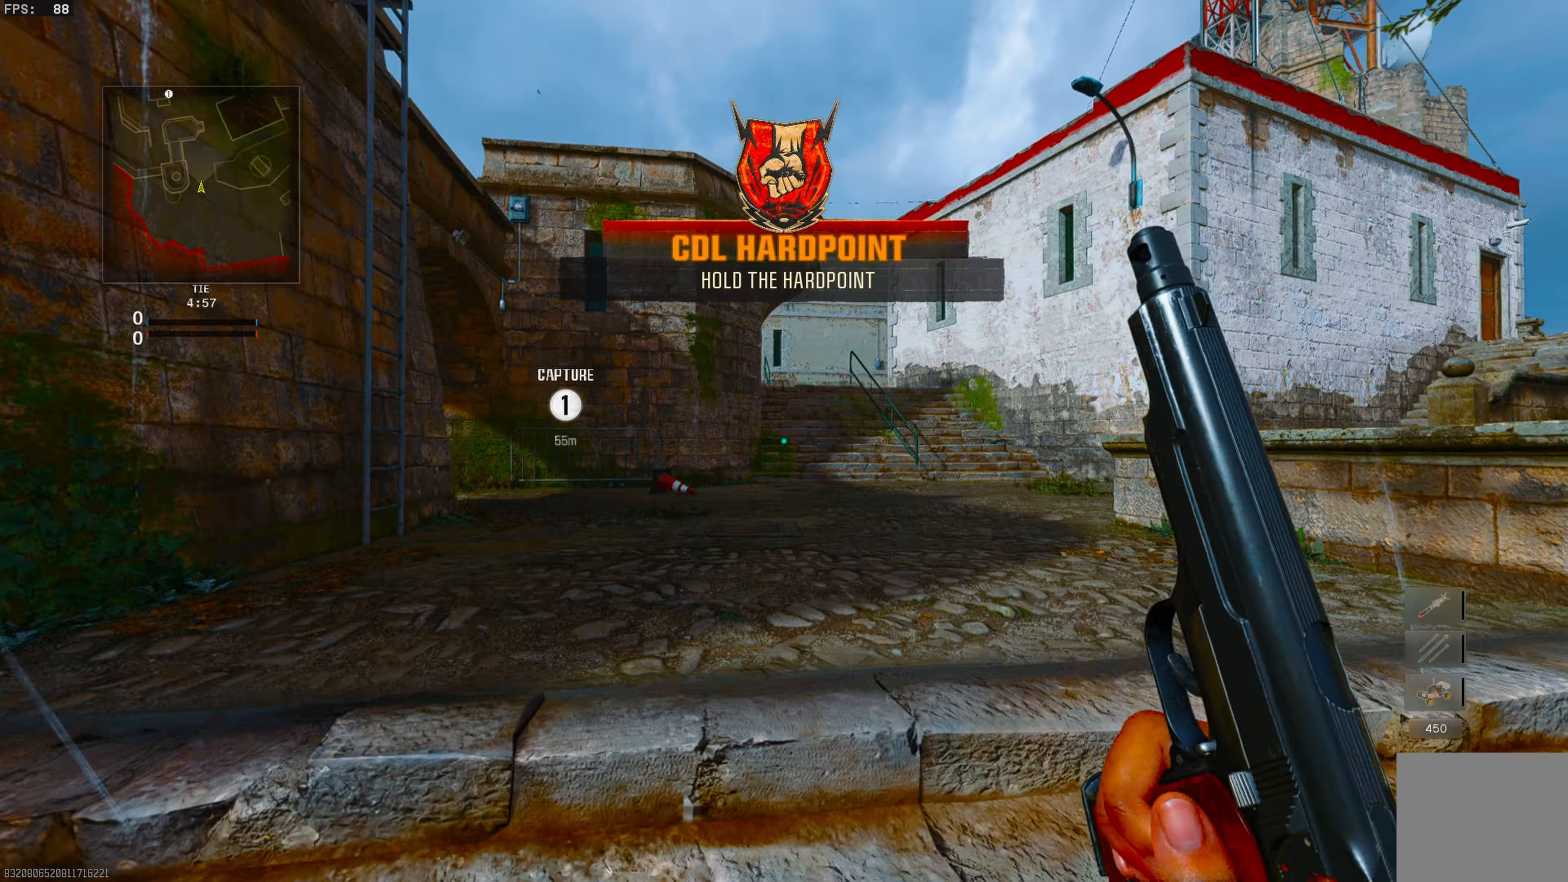
{"buttons": ["CIRCLE"], "left_stick": "up", "right_stick": "down", "events": [[333, "CROSS", "down"], [400, "right_stick", "down"], [450, "CIRCLE", "down"], [483, "CROSS", "up"]]}
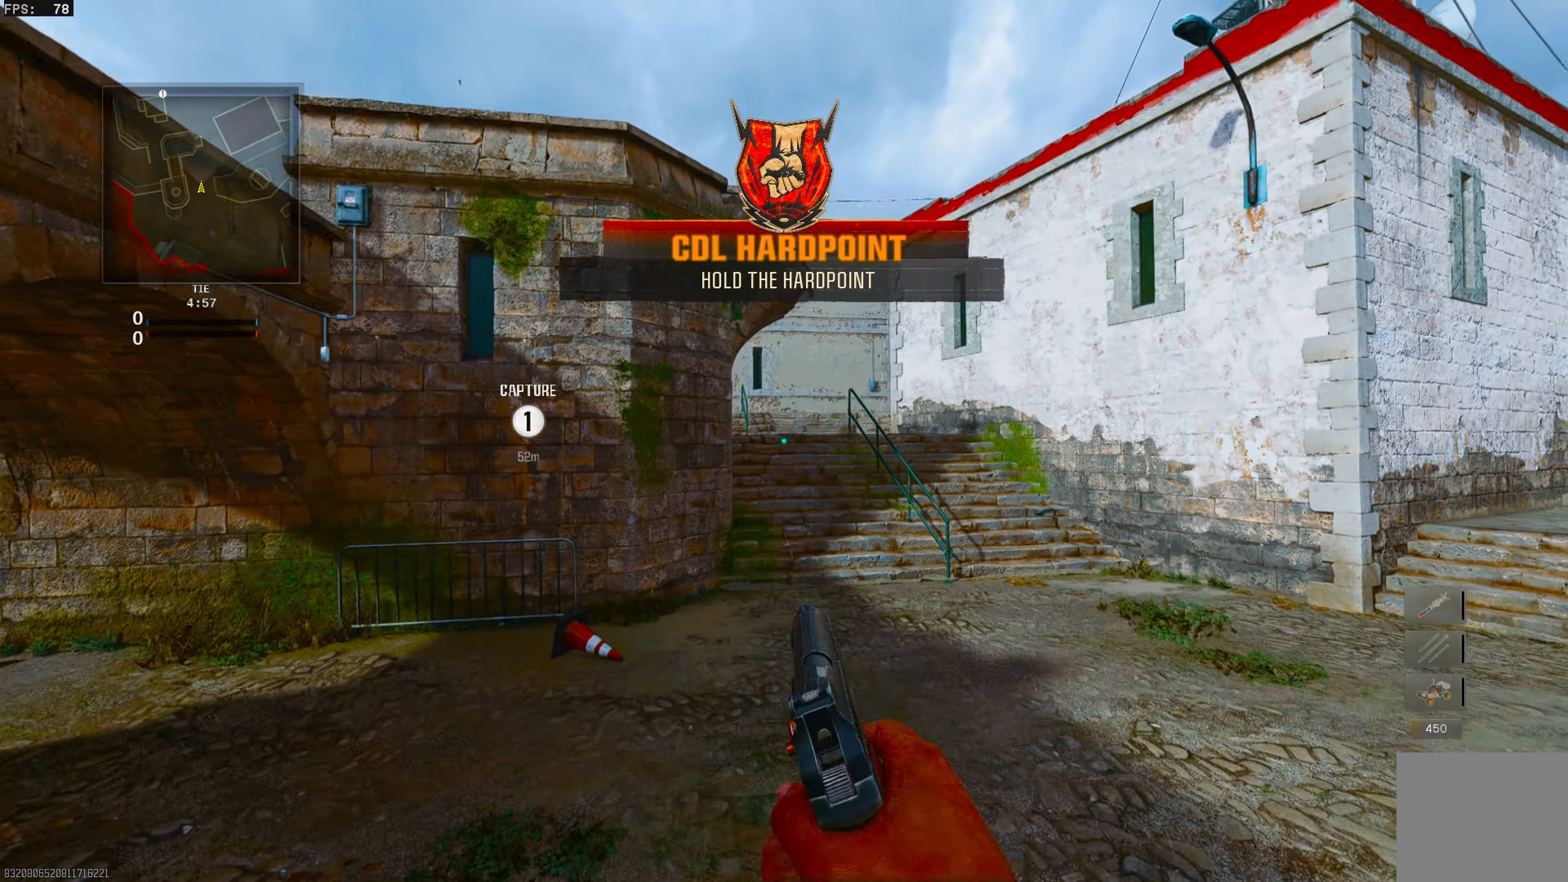
{"buttons": ["CIRCLE"], "left_stick": "up", "right_stick": "center", "events": [[50, "right_stick", "center"]]}
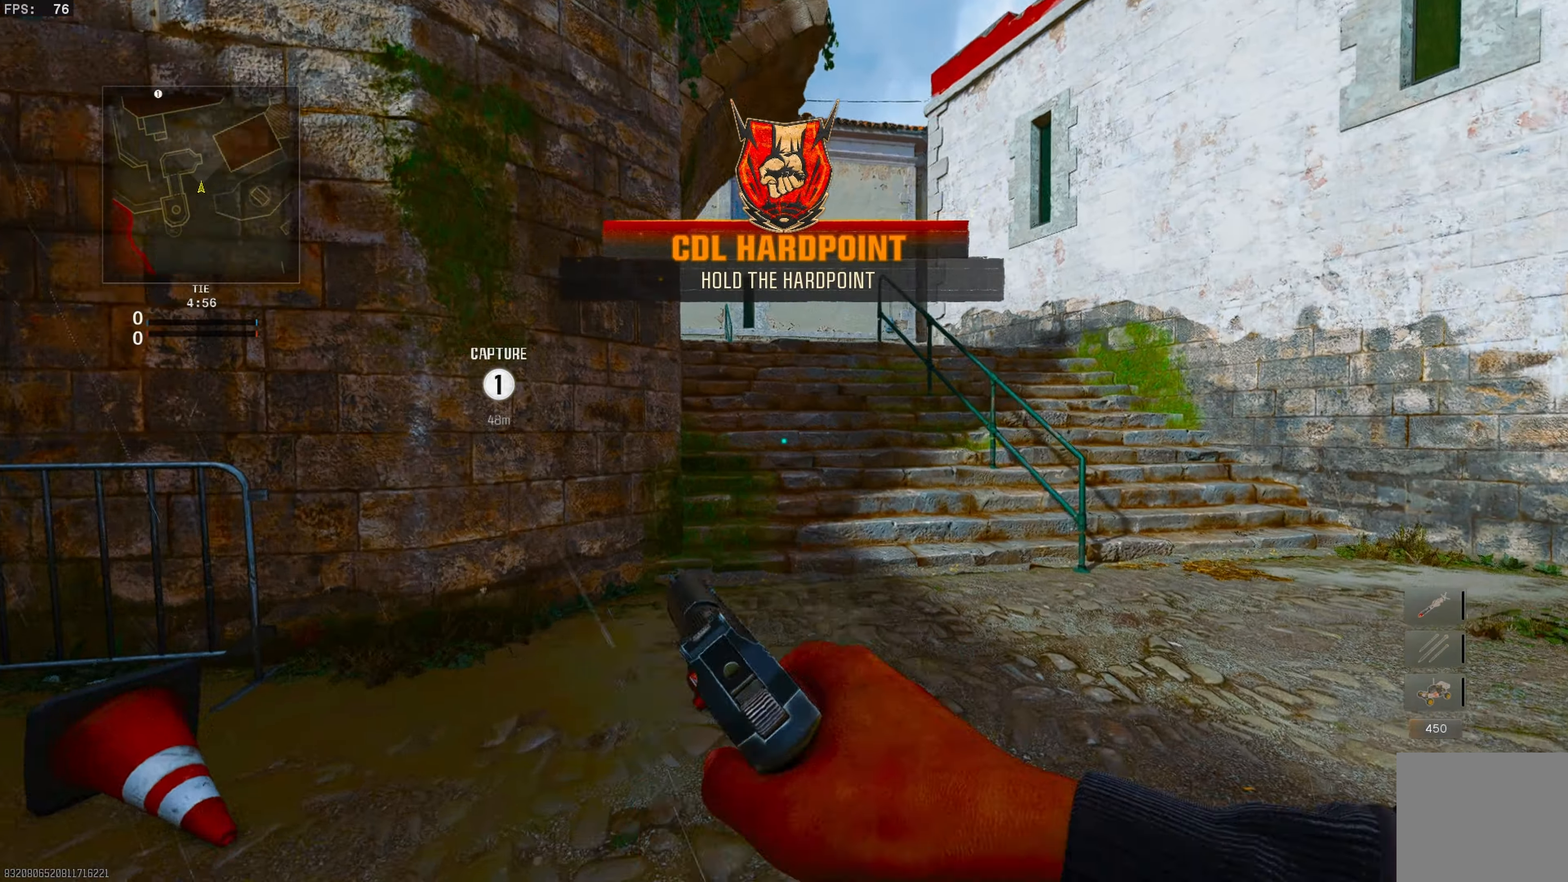
{"buttons": [], "left_stick": "up", "right_stick": "up-left", "events": [[33, "right_stick", "left"], [217, "CIRCLE", "up"], [217, "CROSS", "down"], [267, "right_stick", "center"], [333, "CROSS", "up"], [350, "right_stick", "up-left"], [400, "L3", "down"], [500, "L3", "up"]]}
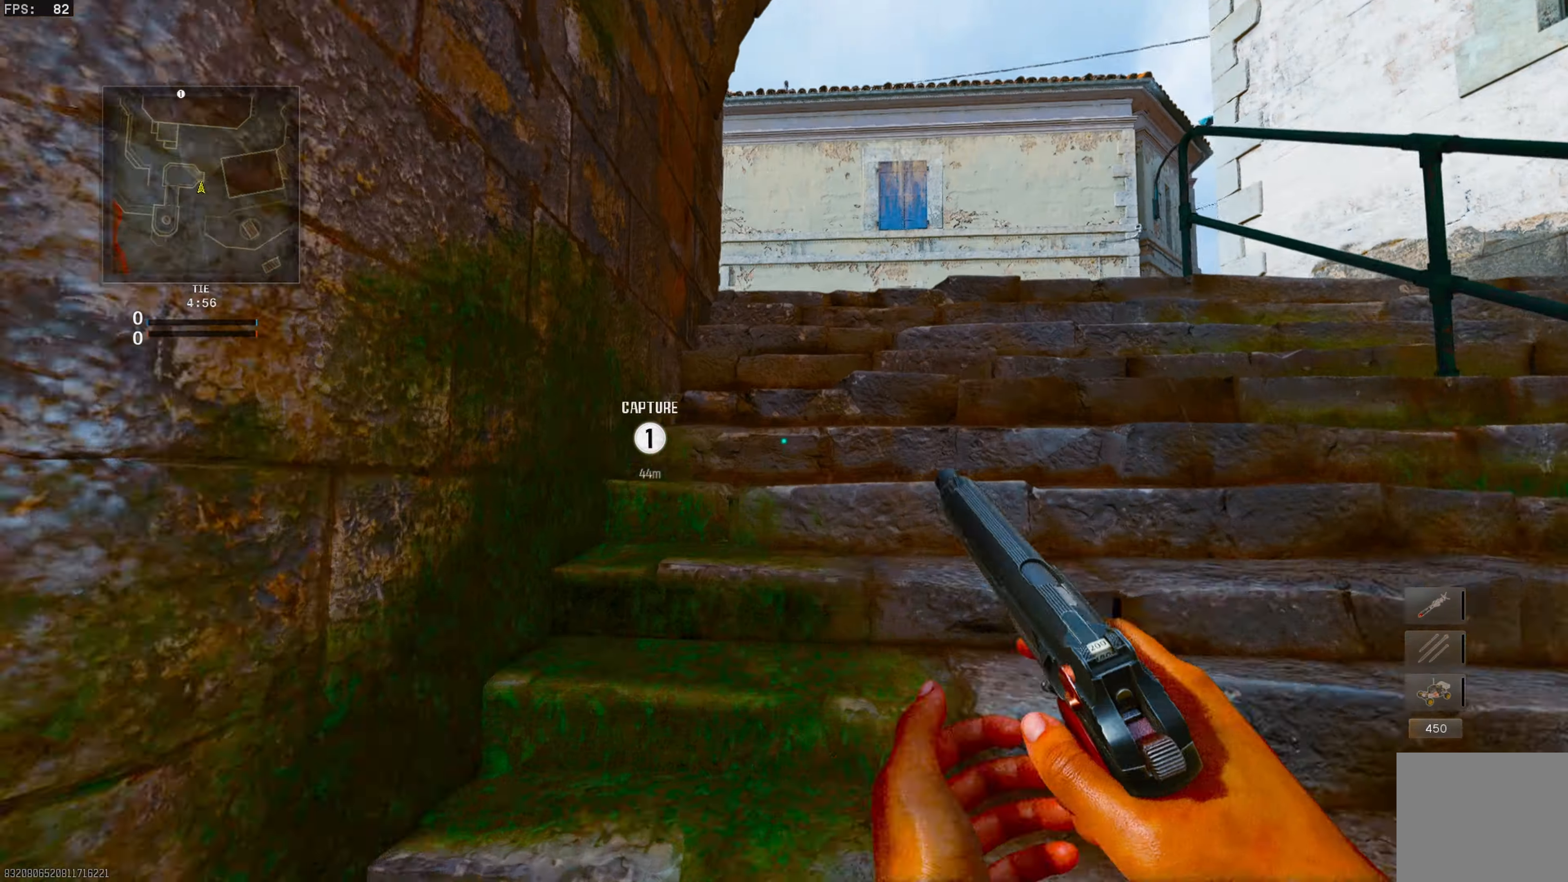
{"buttons": [], "left_stick": "up", "right_stick": "down-left", "events": [[17, "right_stick", "left"], [67, "L3", "down"], [150, "L3", "up"], [150, "right_stick", "center"], [217, "L3", "down"], [300, "L3", "up"], [500, "right_stick", "down-left"]]}
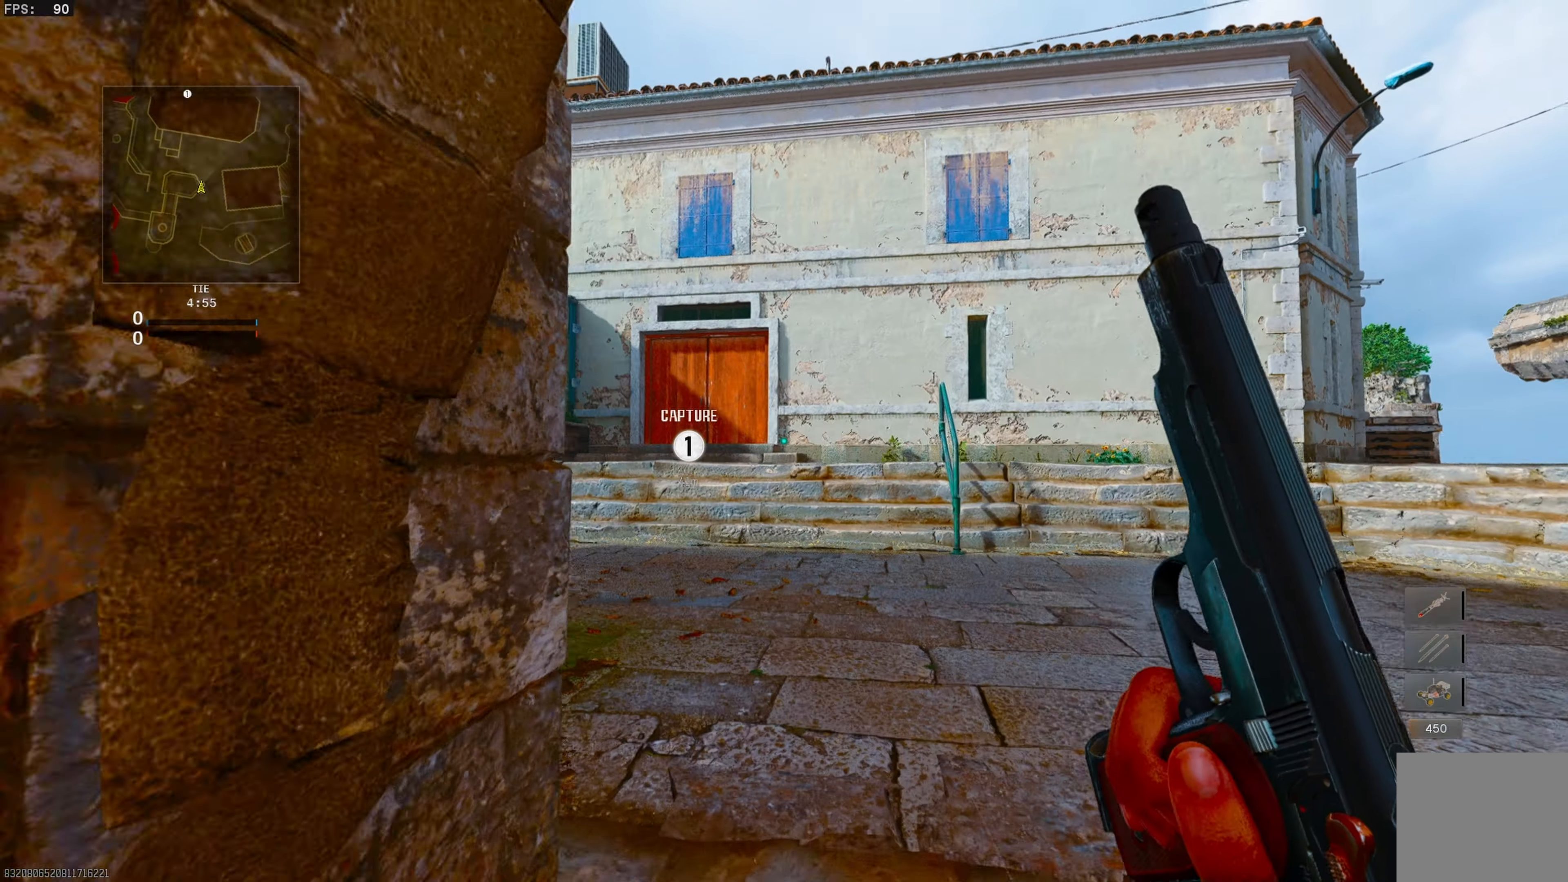
{"buttons": [], "left_stick": "up", "right_stick": "down", "events": [[17, "L3", "down"], [117, "L3", "up"], [167, "right_stick", "center"], [450, "right_stick", "down"]]}
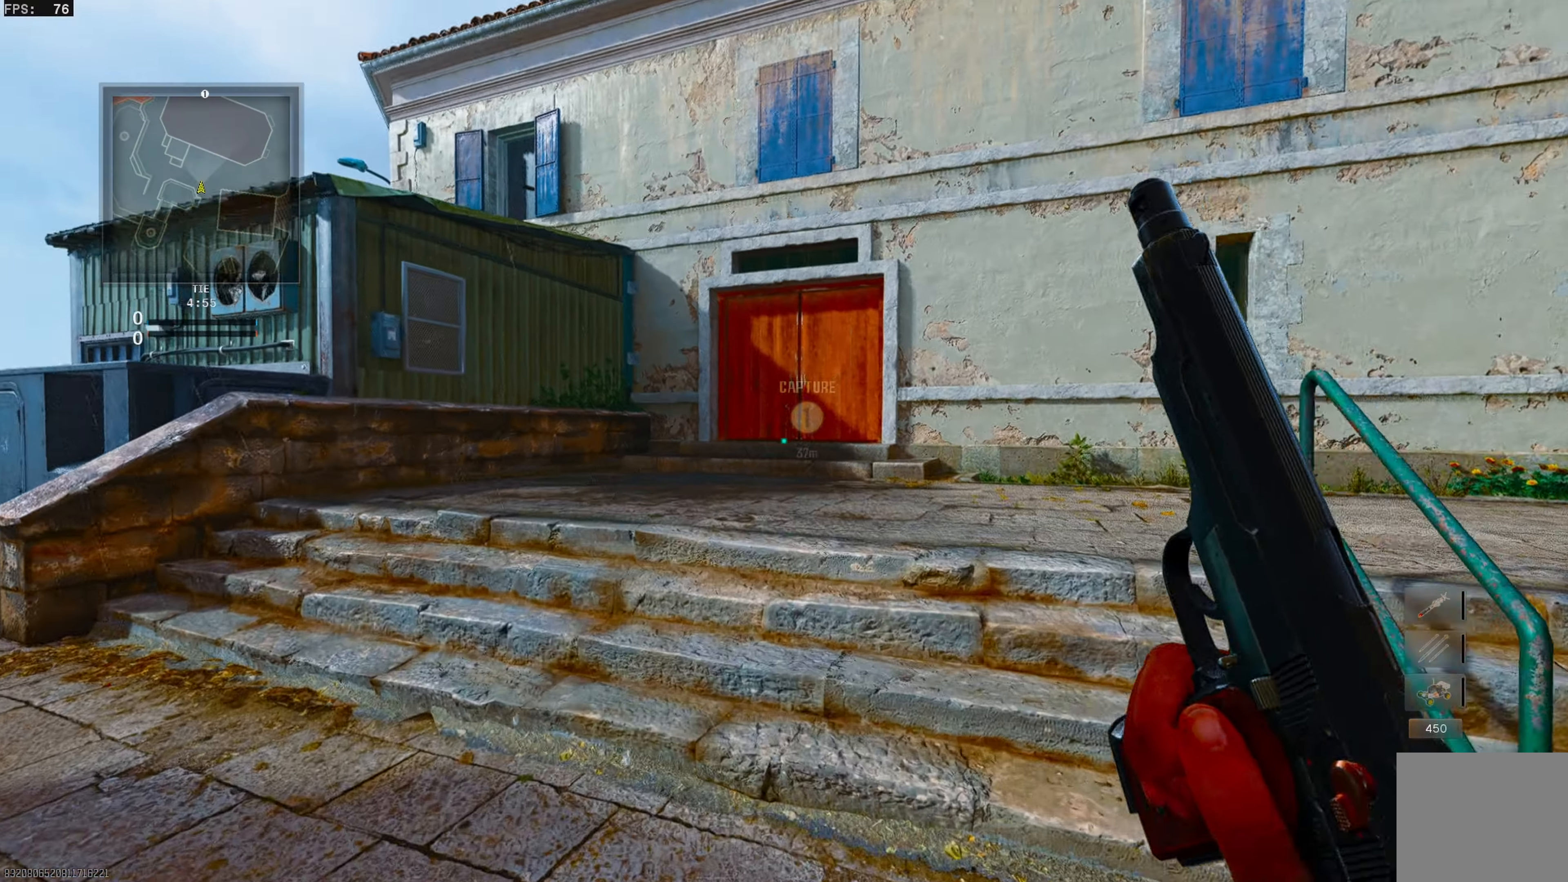
{"buttons": ["L3"], "left_stick": "up", "right_stick": "center", "events": [[33, "CROSS", "down"], [83, "right_stick", "center"], [150, "CROSS", "up"], [283, "L3", "down"], [383, "L3", "up"], [467, "L3", "down"]]}
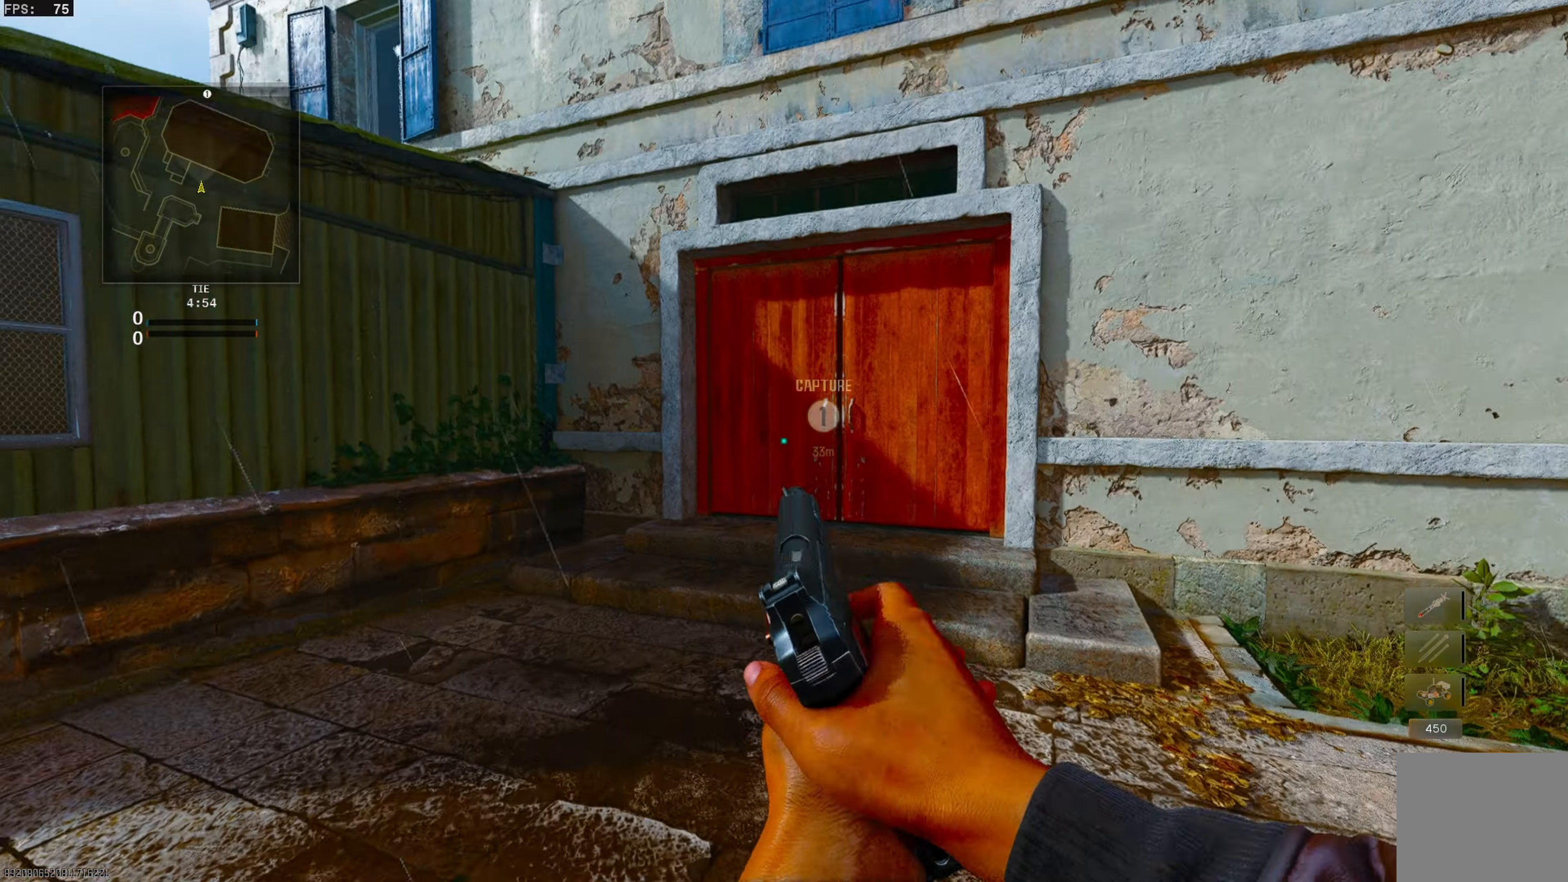
{"buttons": [], "left_stick": "up", "right_stick": "down-right", "events": [[17, "right_stick", "right"], [50, "L3", "up"], [100, "L3", "down"], [117, "right_stick", "center"], [183, "L3", "up"], [250, "L3", "down"], [333, "L3", "up"], [467, "right_stick", "down-right"]]}
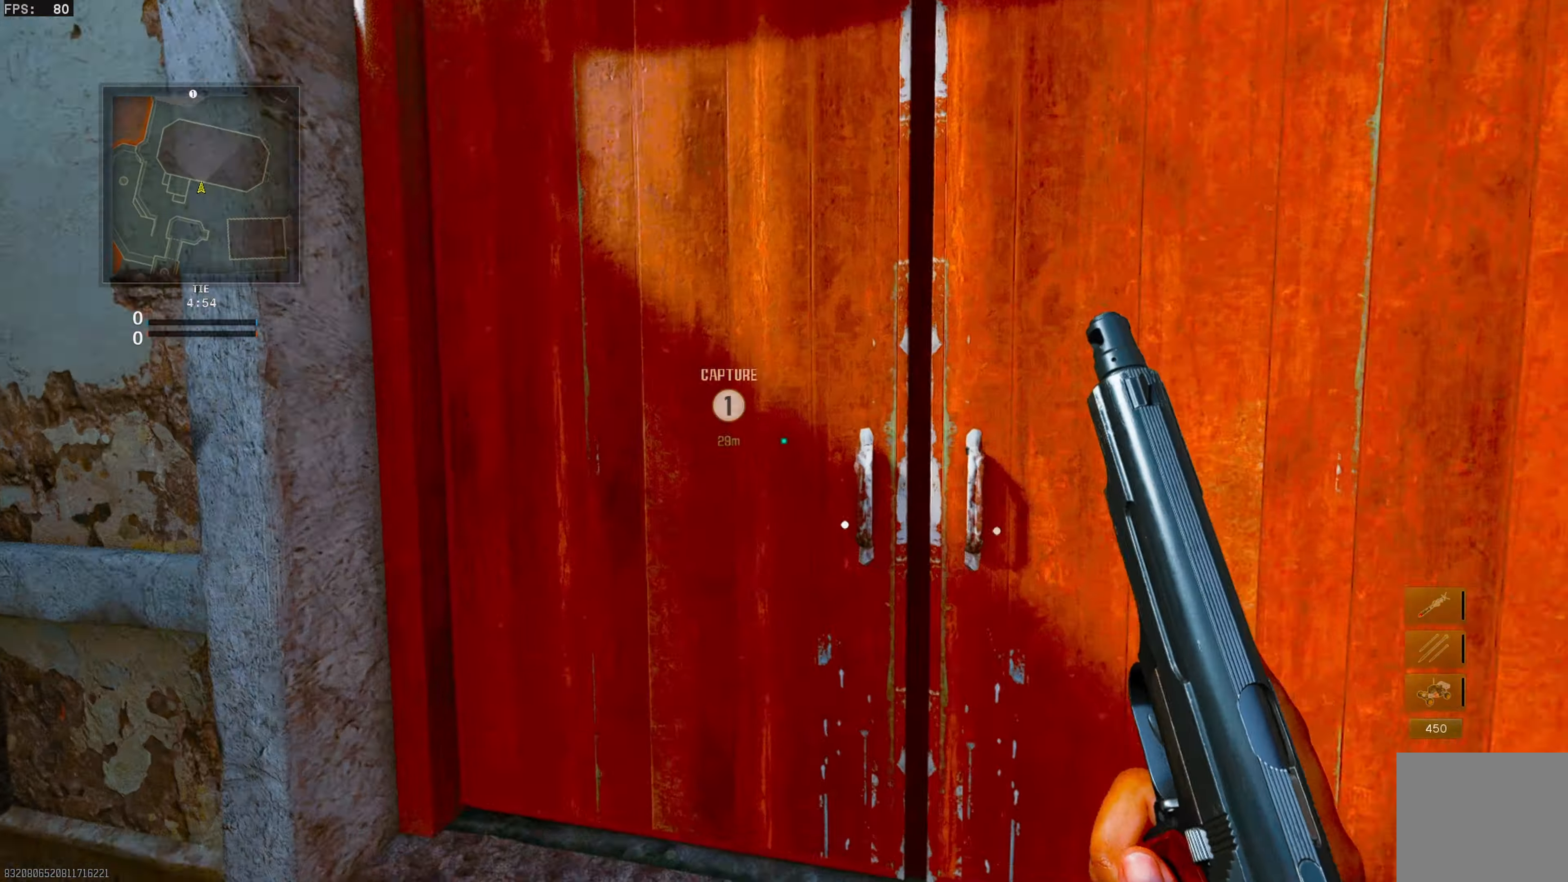
{"buttons": [], "left_stick": "up", "right_stick": "center", "events": [[83, "right_stick", "center"], [367, "L3", "down"], [467, "L3", "up"]]}
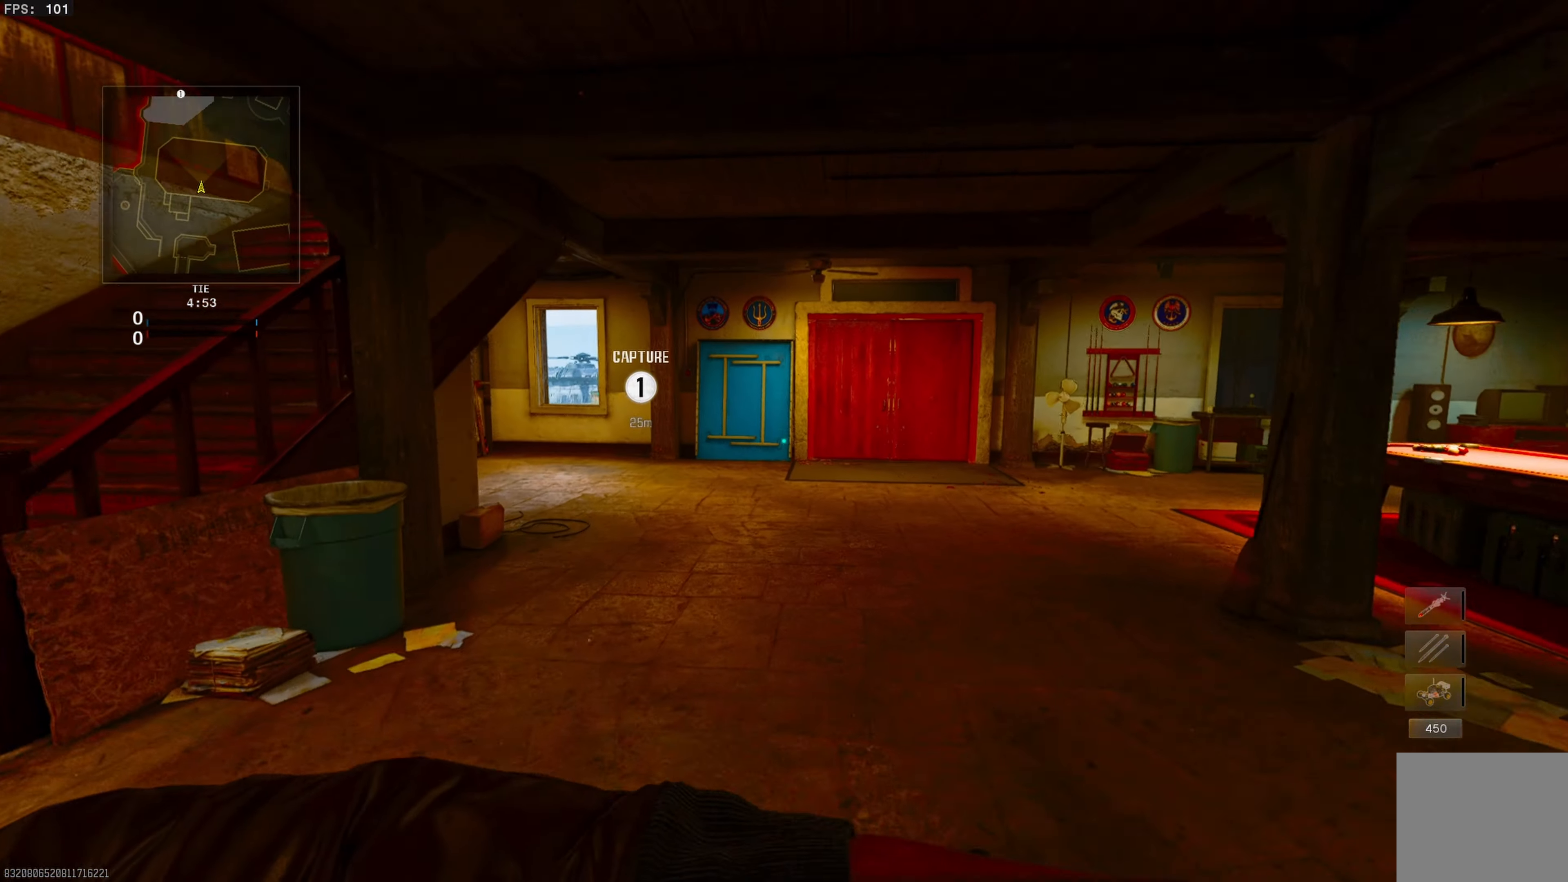
{"buttons": [], "left_stick": "up-right", "right_stick": "center", "events": [[117, "CIRCLE", "down"], [267, "left_stick", "up-right"], [333, "CIRCLE", "up"], [367, "right_stick", "down-right"], [383, "CROSS", "down"], [450, "CROSS", "up"], [500, "right_stick", "center"]]}
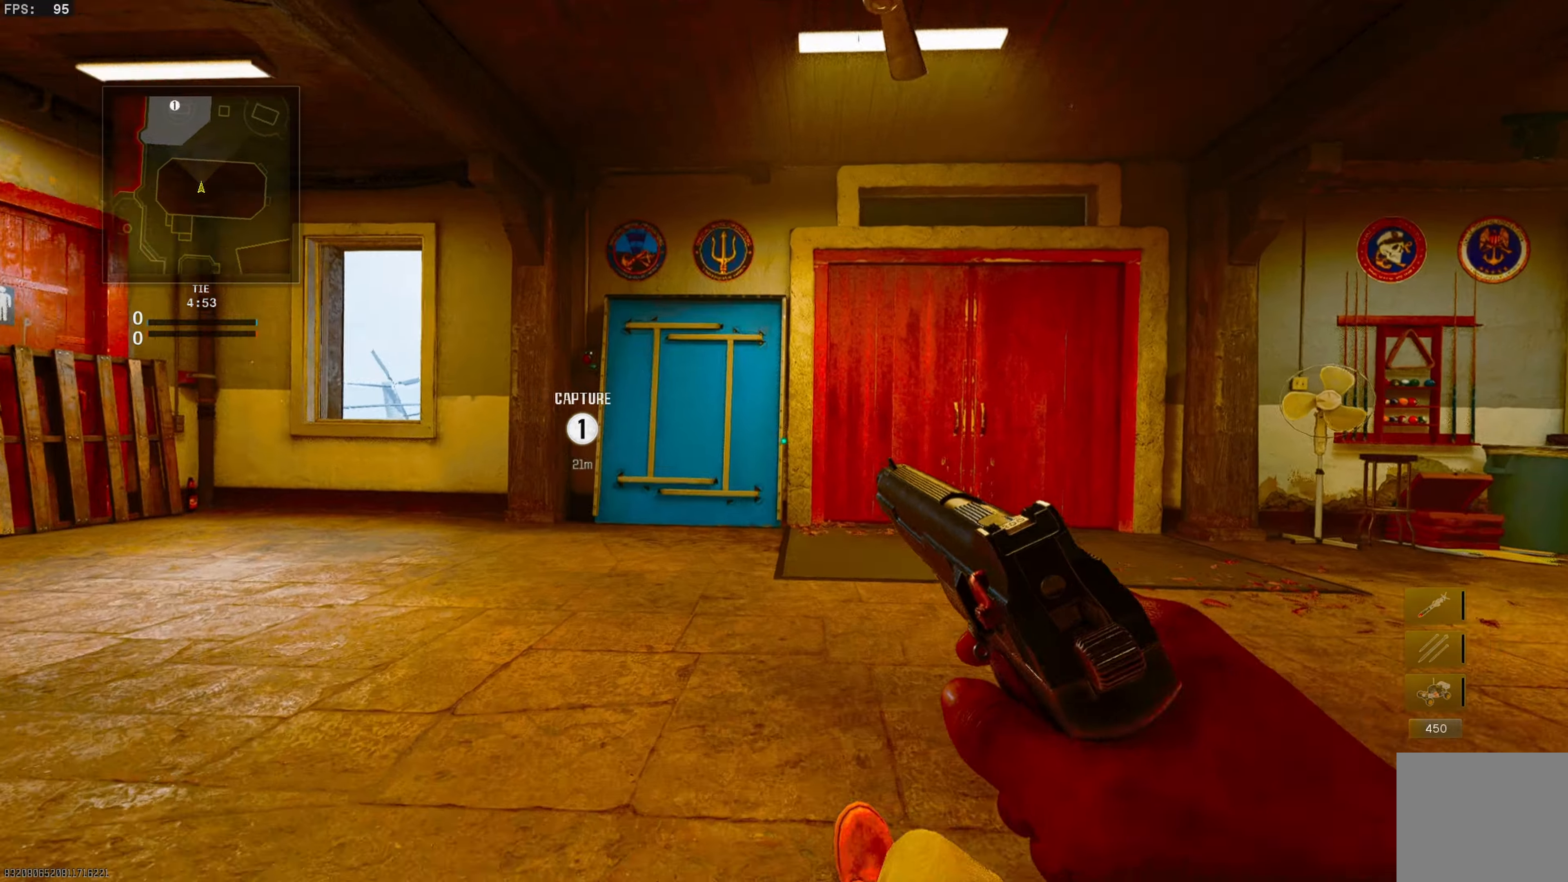
{"buttons": ["L3"], "left_stick": "up", "right_stick": "left", "events": [[33, "L3", "down"], [33, "right_stick", "right"], [133, "L3", "up"], [200, "L3", "down"], [200, "right_stick", "center"], [283, "L3", "up"], [350, "L3", "down"], [467, "right_stick", "left"], [500, "left_stick", "up"]]}
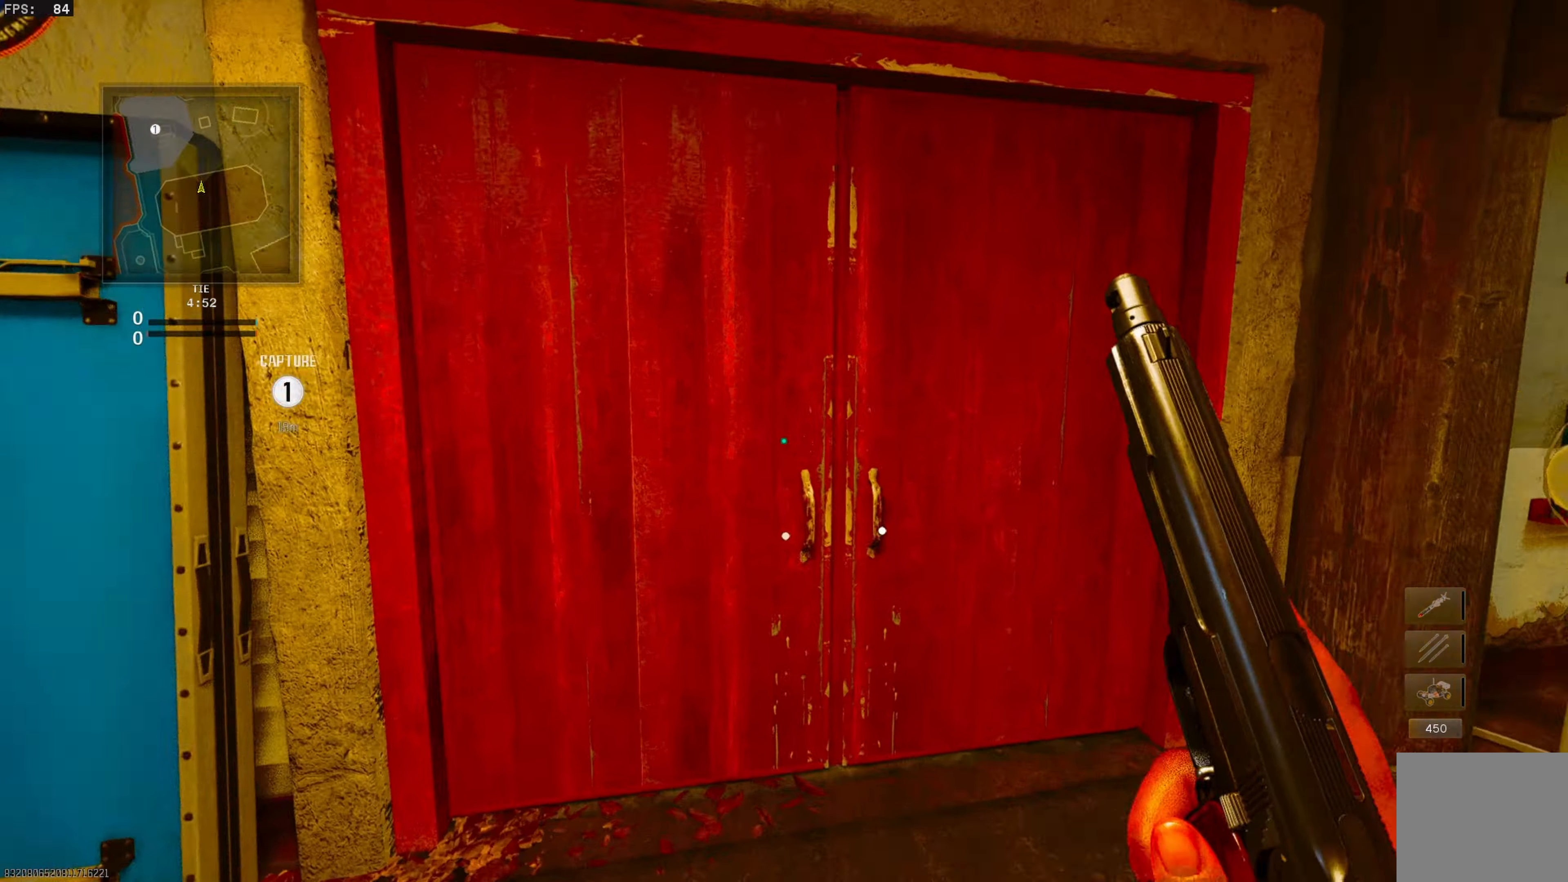
{"buttons": ["L3"], "left_stick": "up", "right_stick": "center", "events": [[67, "L3", "up"], [250, "right_stick", "center"], [350, "TRIANGLE", "down"], [417, "TRIANGLE", "up"], [483, "L3", "down"]]}
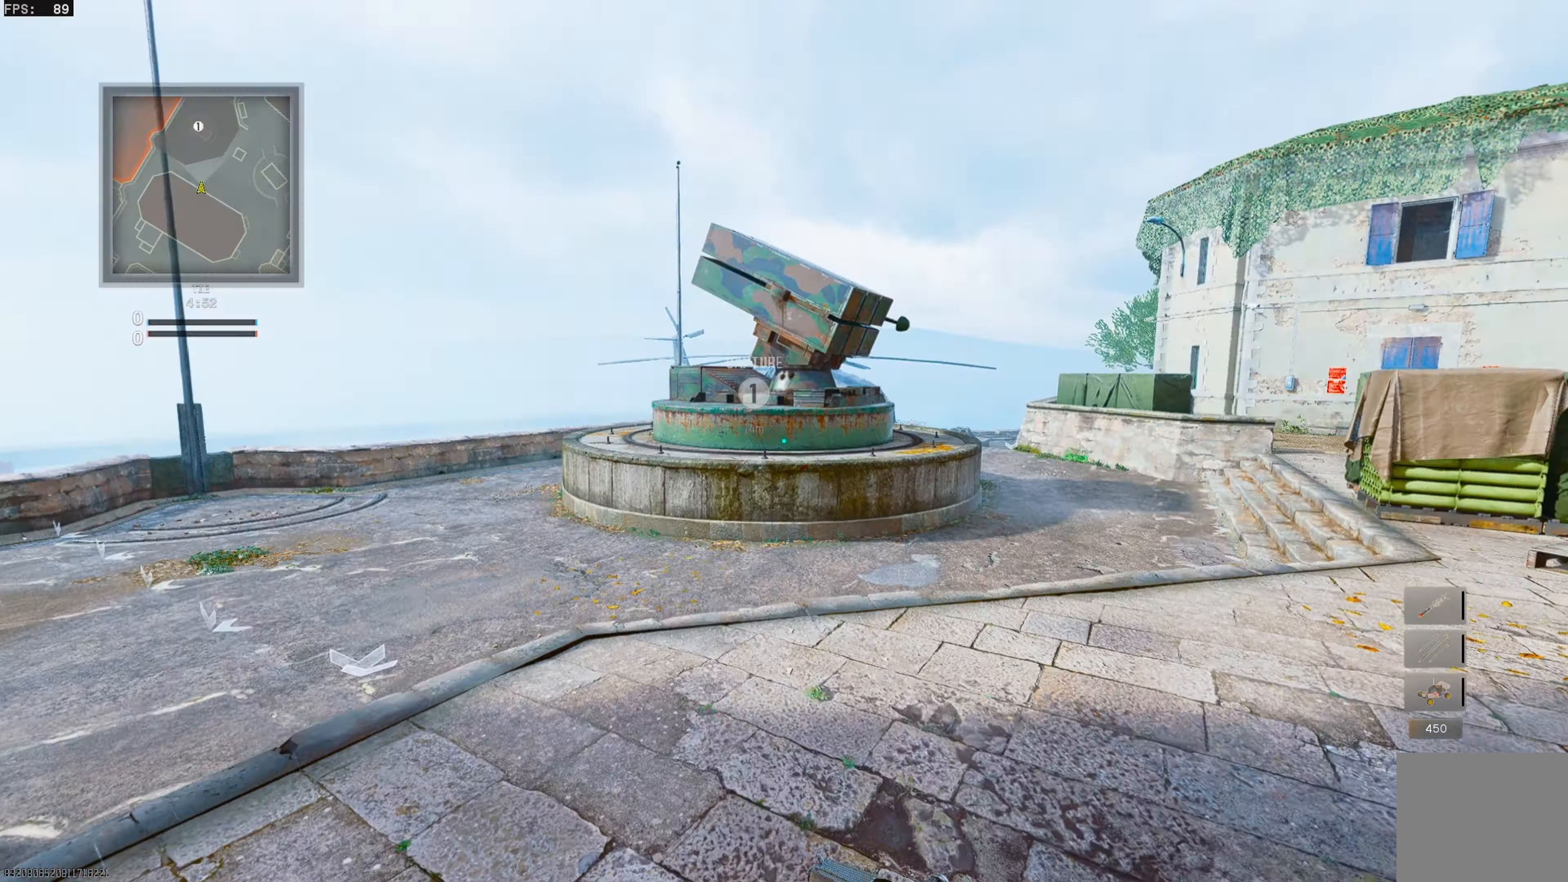
{"buttons": ["CIRCLE"], "left_stick": "up-left", "right_stick": "right", "events": [[150, "L3", "up"], [150, "left_stick", "up-left"], [167, "right_stick", "right"], [233, "CIRCLE", "down"], [300, "right_stick", "center"], [433, "right_stick", "right"]]}
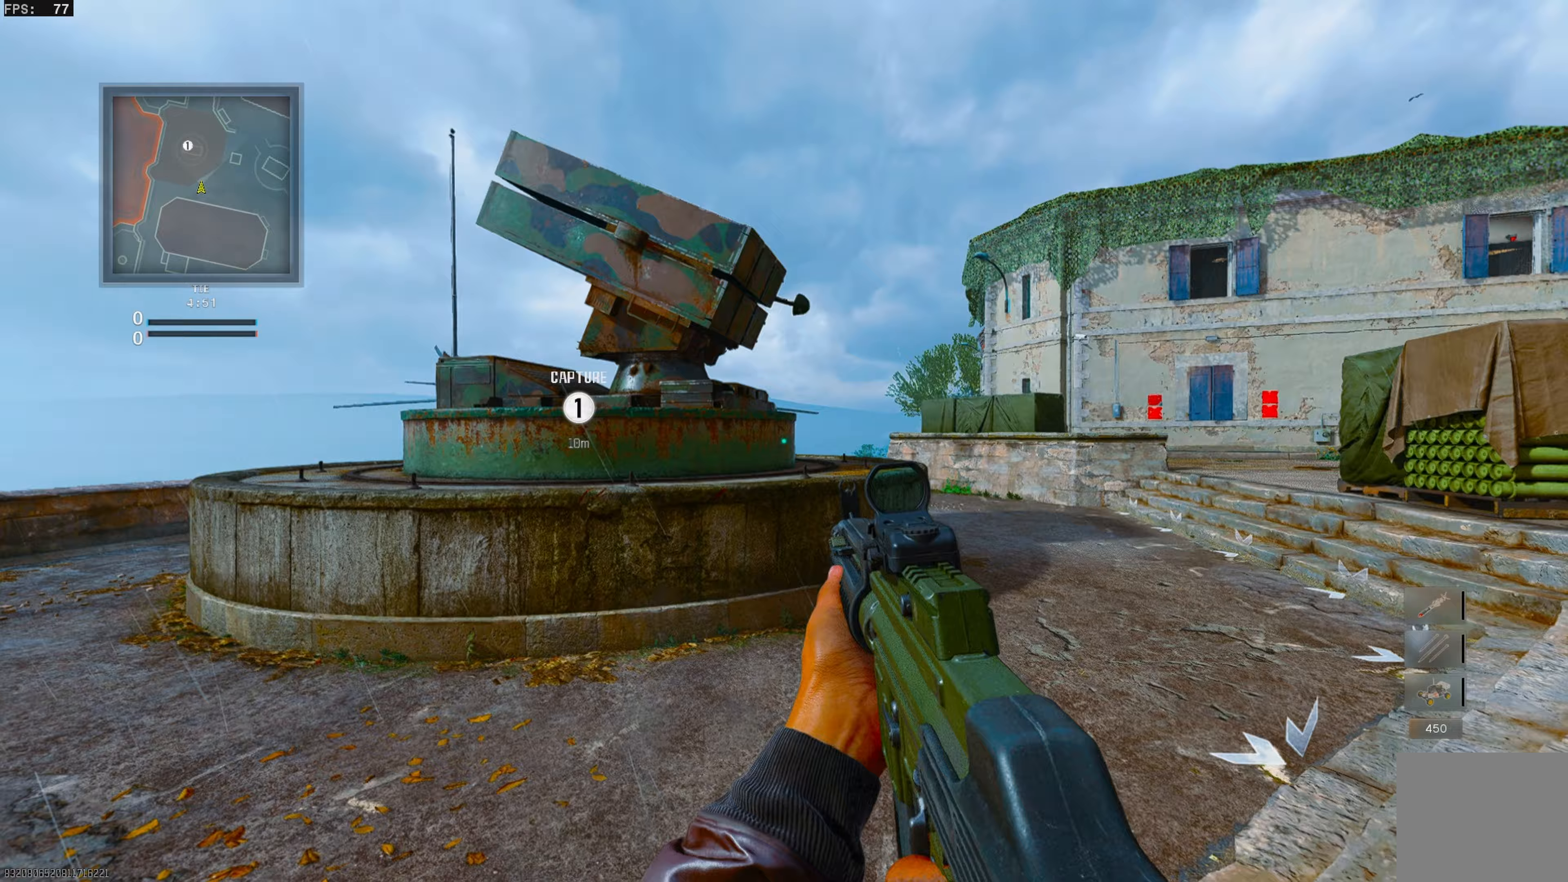
{"buttons": ["CROSS"], "left_stick": "up-left", "right_stick": "center", "events": [[117, "CIRCLE", "up"], [117, "right_stick", "center"], [183, "CROSS", "down"], [283, "CROSS", "up"], [350, "L3", "down"], [383, "right_stick", "up-left"], [450, "L3", "up"], [467, "right_stick", "center"], [500, "CROSS", "down"]]}
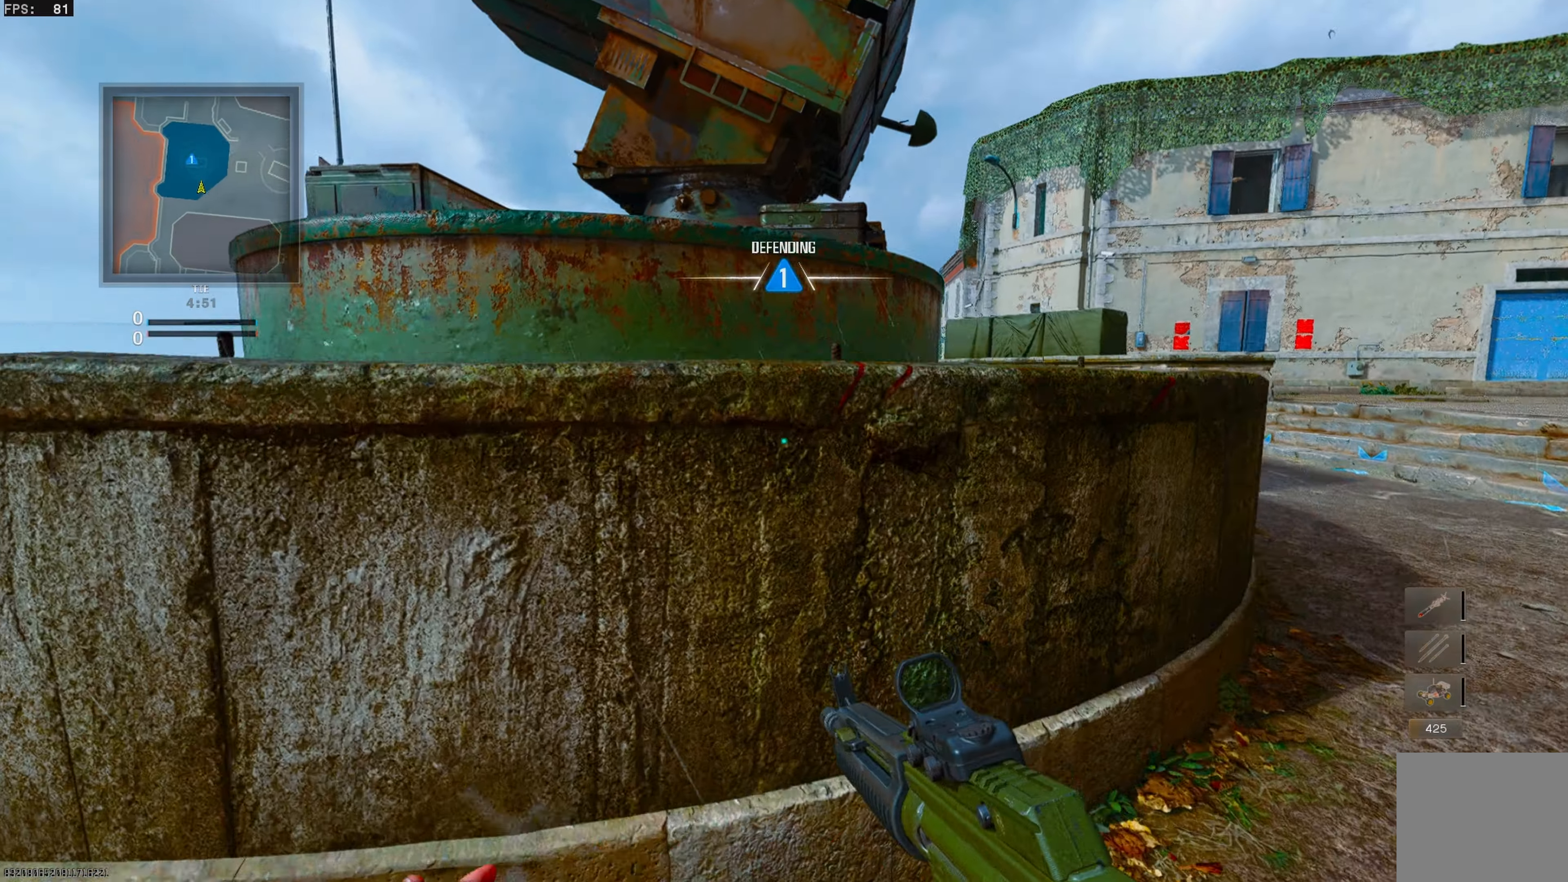
{"buttons": [], "left_stick": "up-left", "right_stick": "center", "events": [[83, "CROSS", "up"], [150, "CROSS", "down"], [250, "CROSS", "up"], [400, "L3", "down"], [500, "L3", "up"]]}
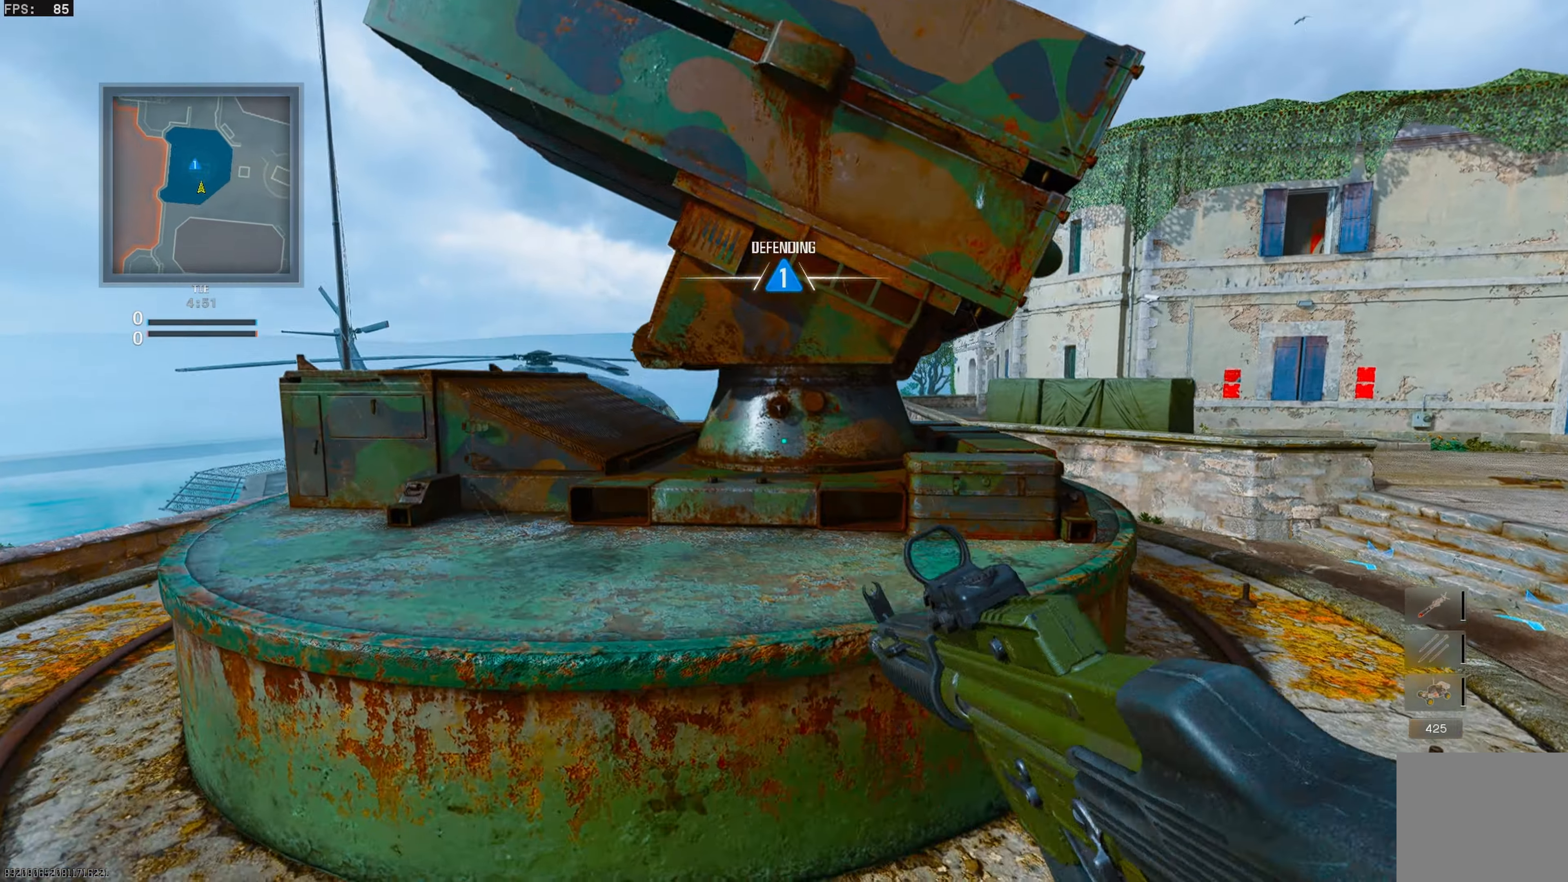
{"buttons": [], "left_stick": "up-left", "right_stick": "center", "events": [[50, "L3", "down"], [117, "right_stick", "right"], [133, "L3", "up"], [250, "right_stick", "center"]]}
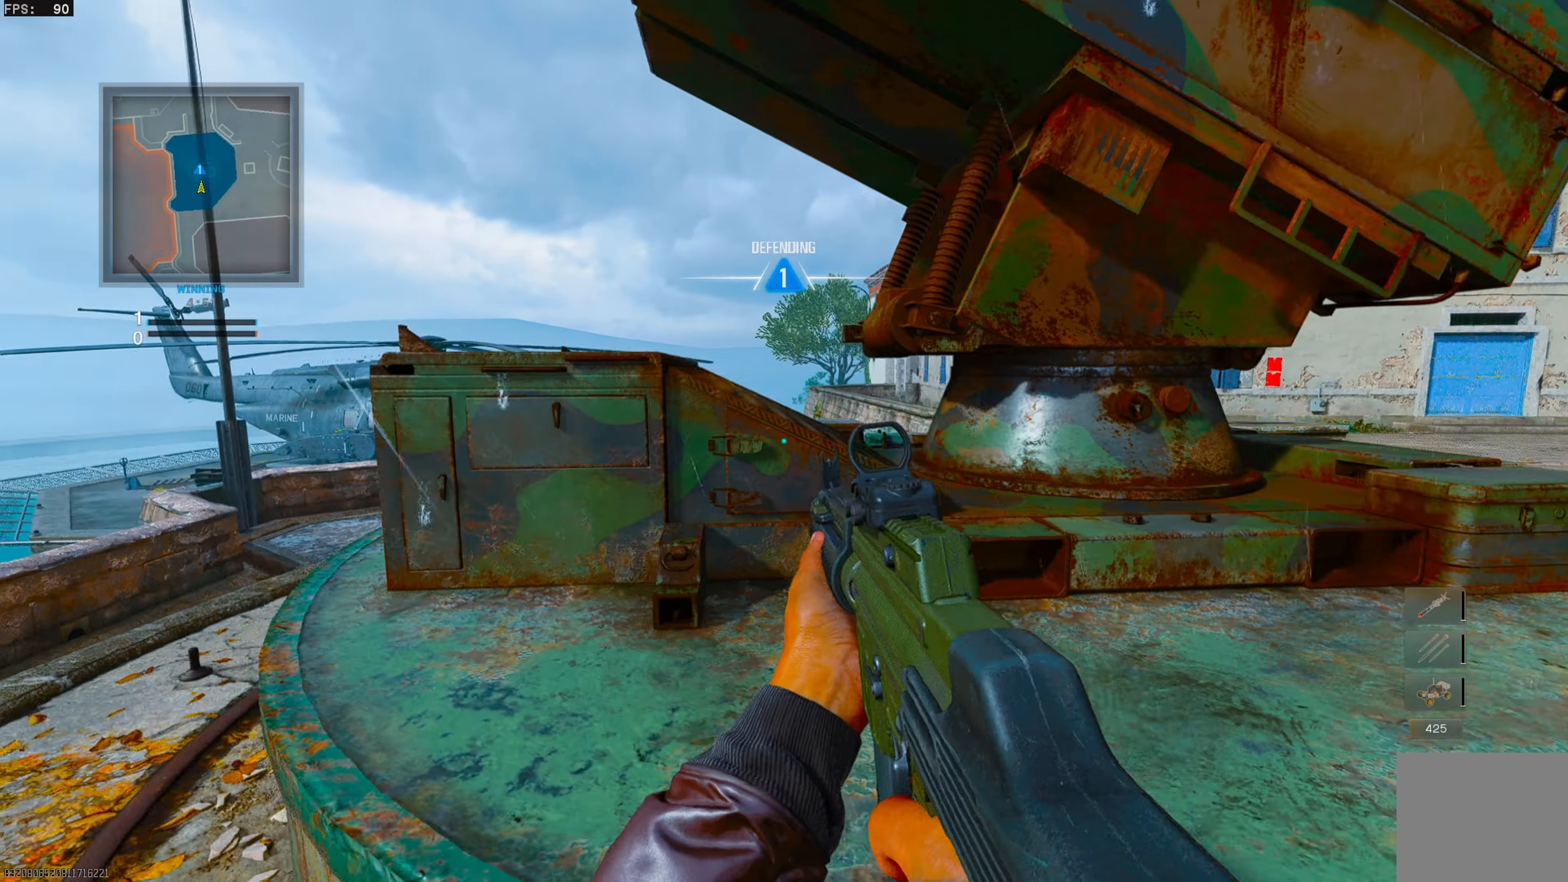
{"buttons": [], "left_stick": "right", "right_stick": "right", "events": [[350, "left_stick", "down-left"], [367, "right_stick", "right"], [417, "left_stick", "down-right"], [500, "left_stick", "right"]]}
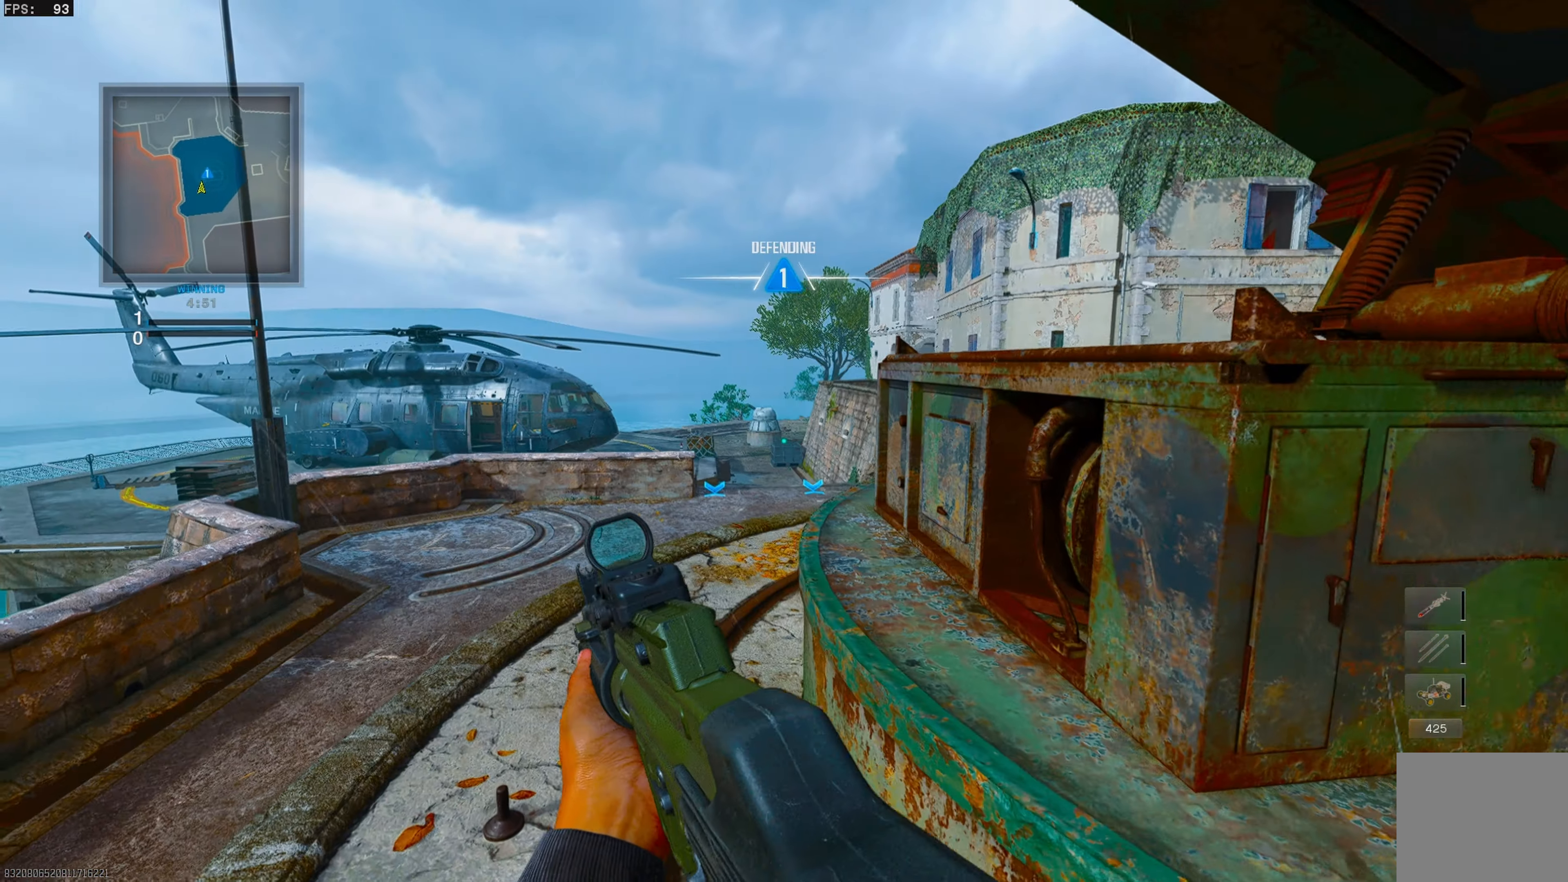
{"buttons": [], "left_stick": "left", "right_stick": "center", "events": [[183, "left_stick", "up-right"], [250, "right_stick", "center"], [500, "left_stick", "left"]]}
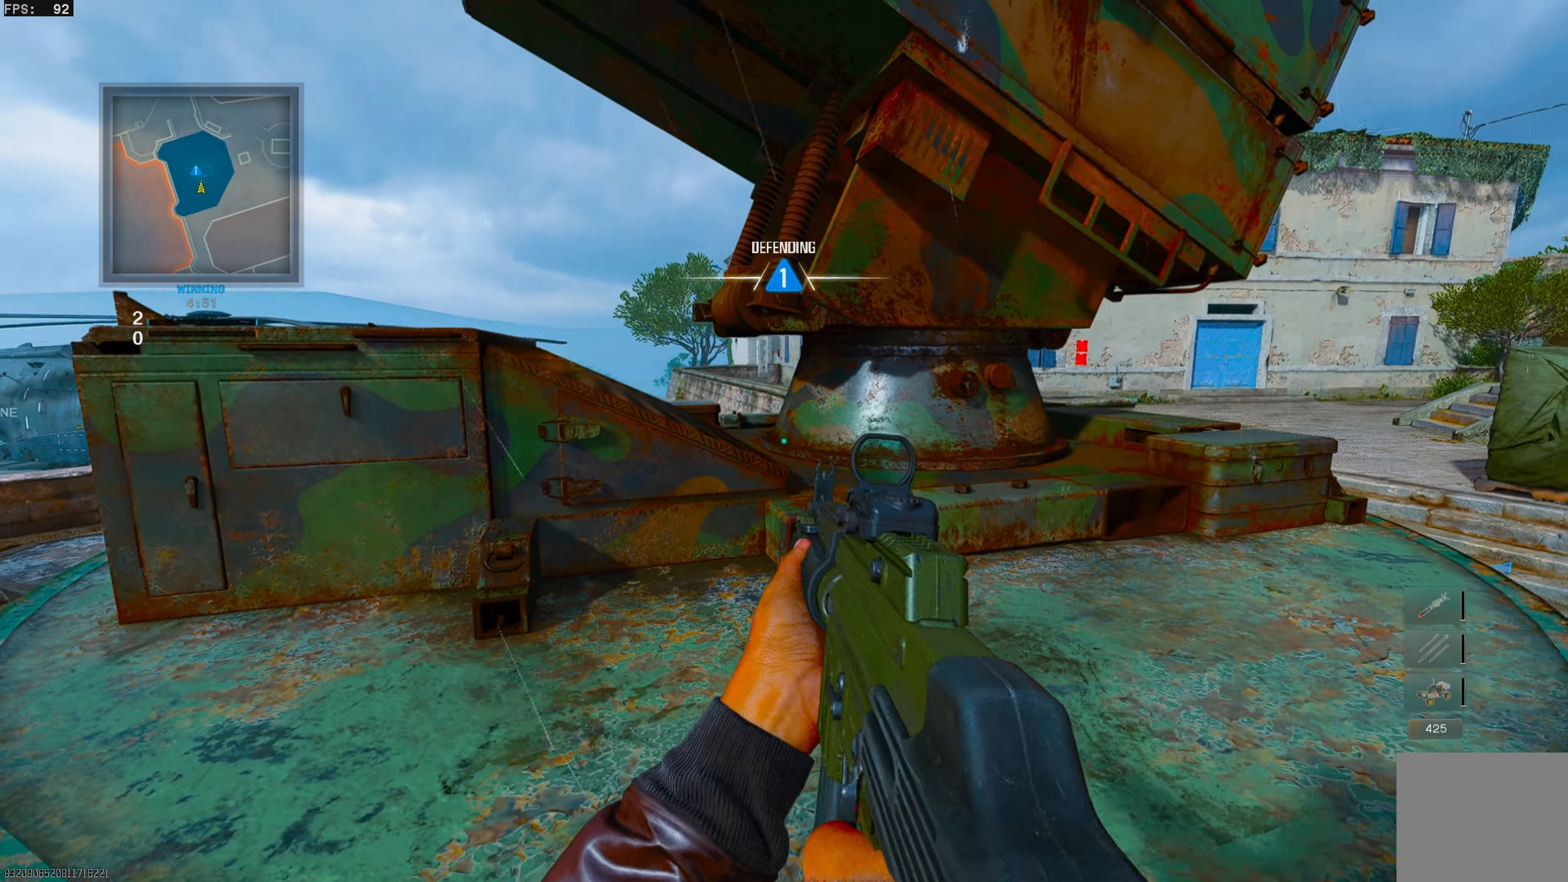
{"buttons": [], "left_stick": "up-left", "right_stick": "center", "events": [[317, "left_stick", "up-left"]]}
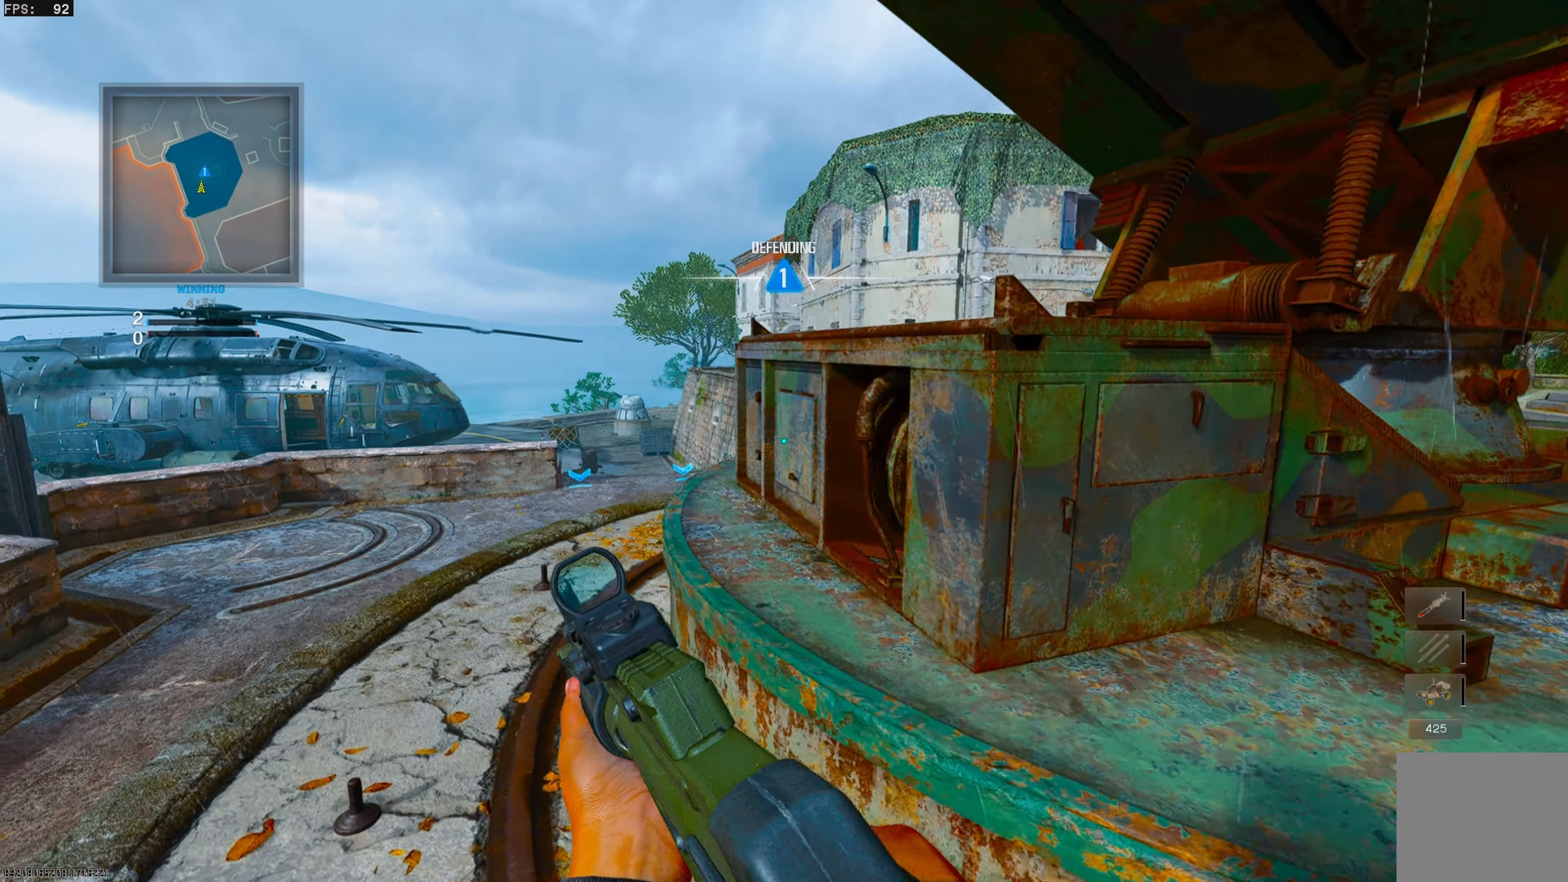
{"buttons": [], "left_stick": "up-right", "right_stick": "right", "events": [[50, "left_stick", "right"], [383, "right_stick", "right"], [433, "left_stick", "up-right"]]}
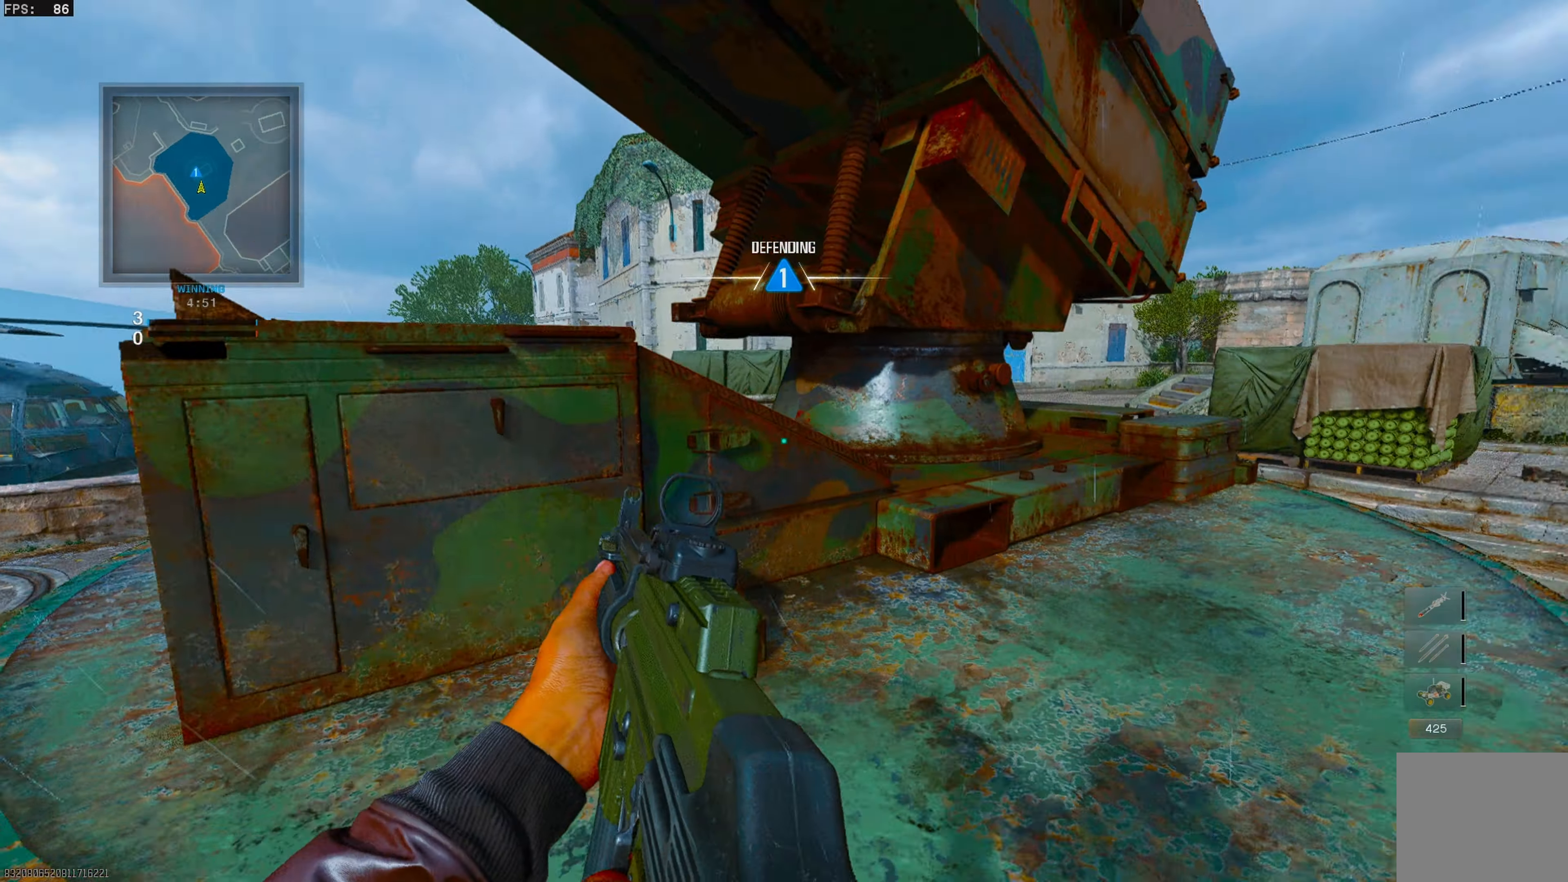
{"buttons": [], "left_stick": "left", "right_stick": "center", "events": [[17, "left_stick", "up"], [83, "right_stick", "center"], [117, "left_stick", "left"]]}
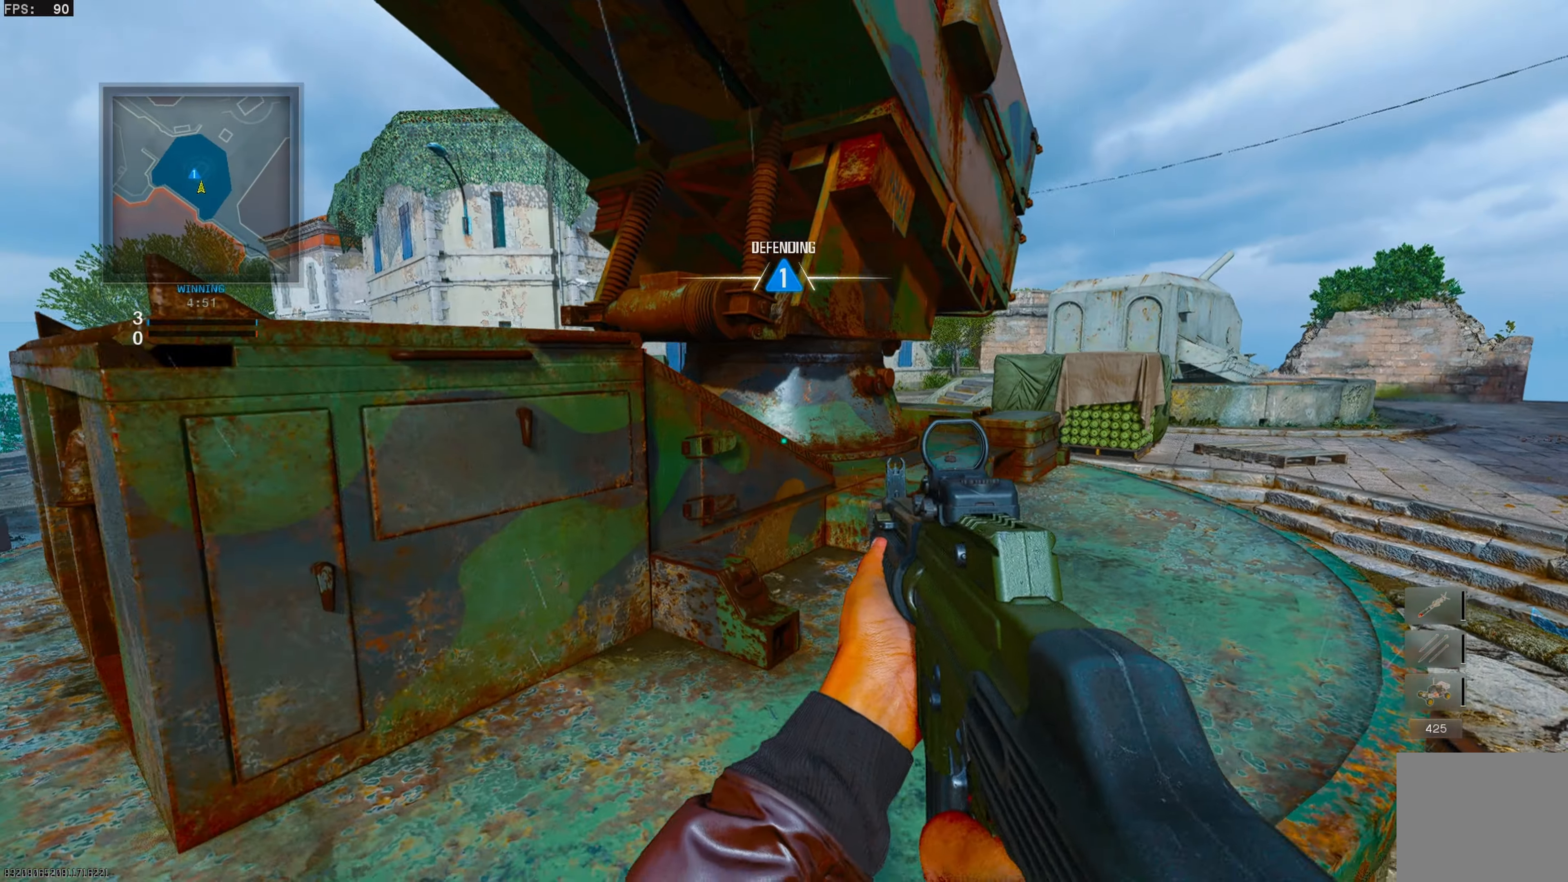
{"buttons": [], "left_stick": "right", "right_stick": "left", "events": [[50, "right_stick", "right"], [100, "left_stick", "up"], [200, "left_stick", "right"], [217, "right_stick", "center"], [300, "right_stick", "left"]]}
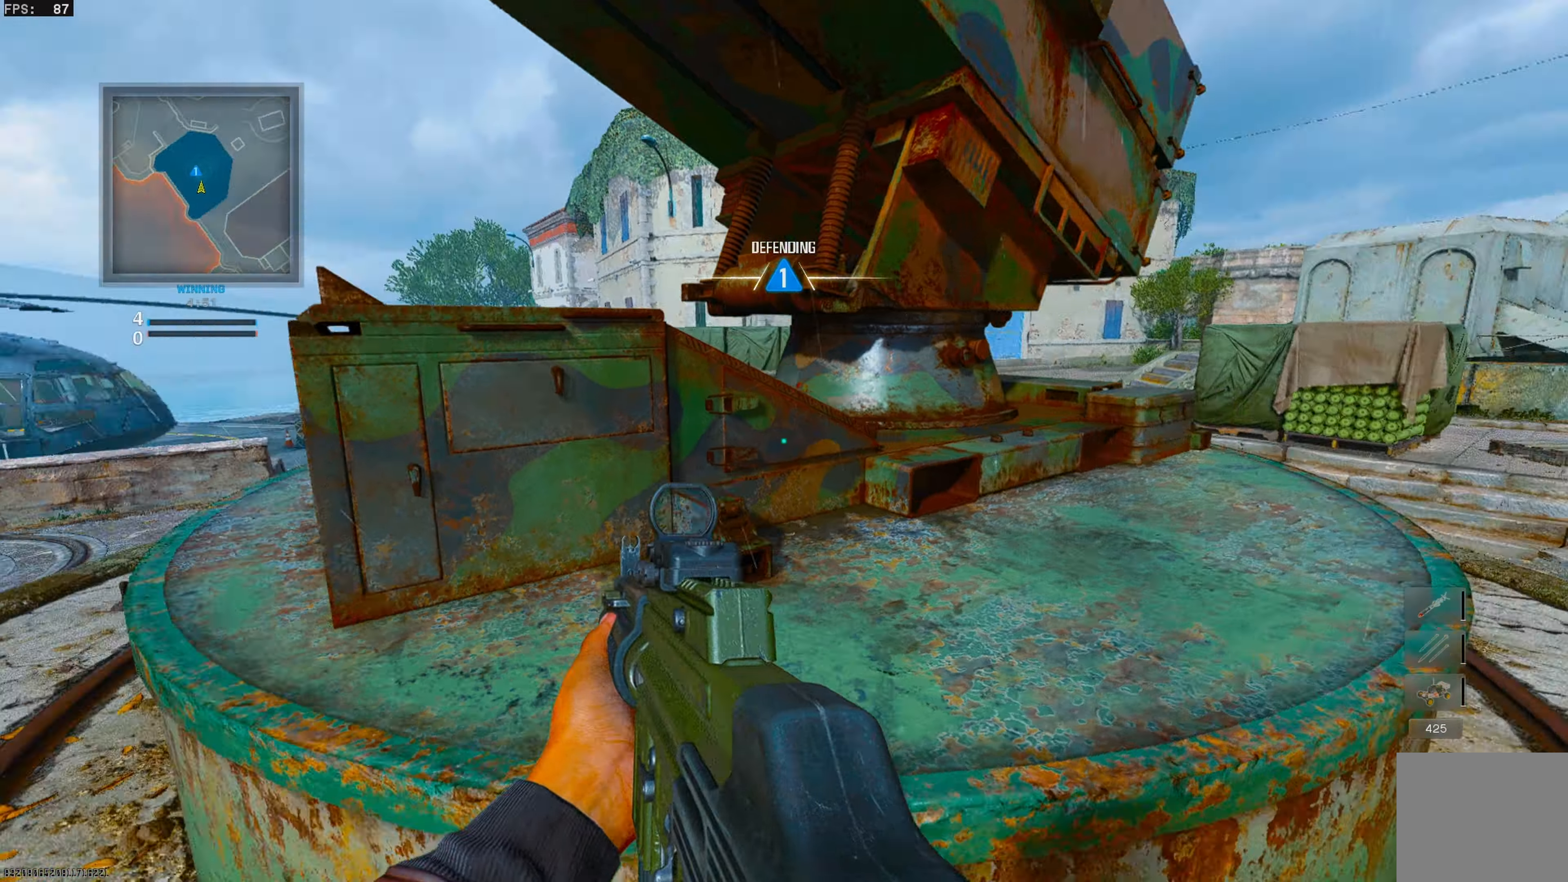
{"buttons": [], "left_stick": "left", "right_stick": "center", "events": [[17, "left_stick", "up-right"], [133, "right_stick", "center"], [250, "left_stick", "up-left"], [350, "left_stick", "left"]]}
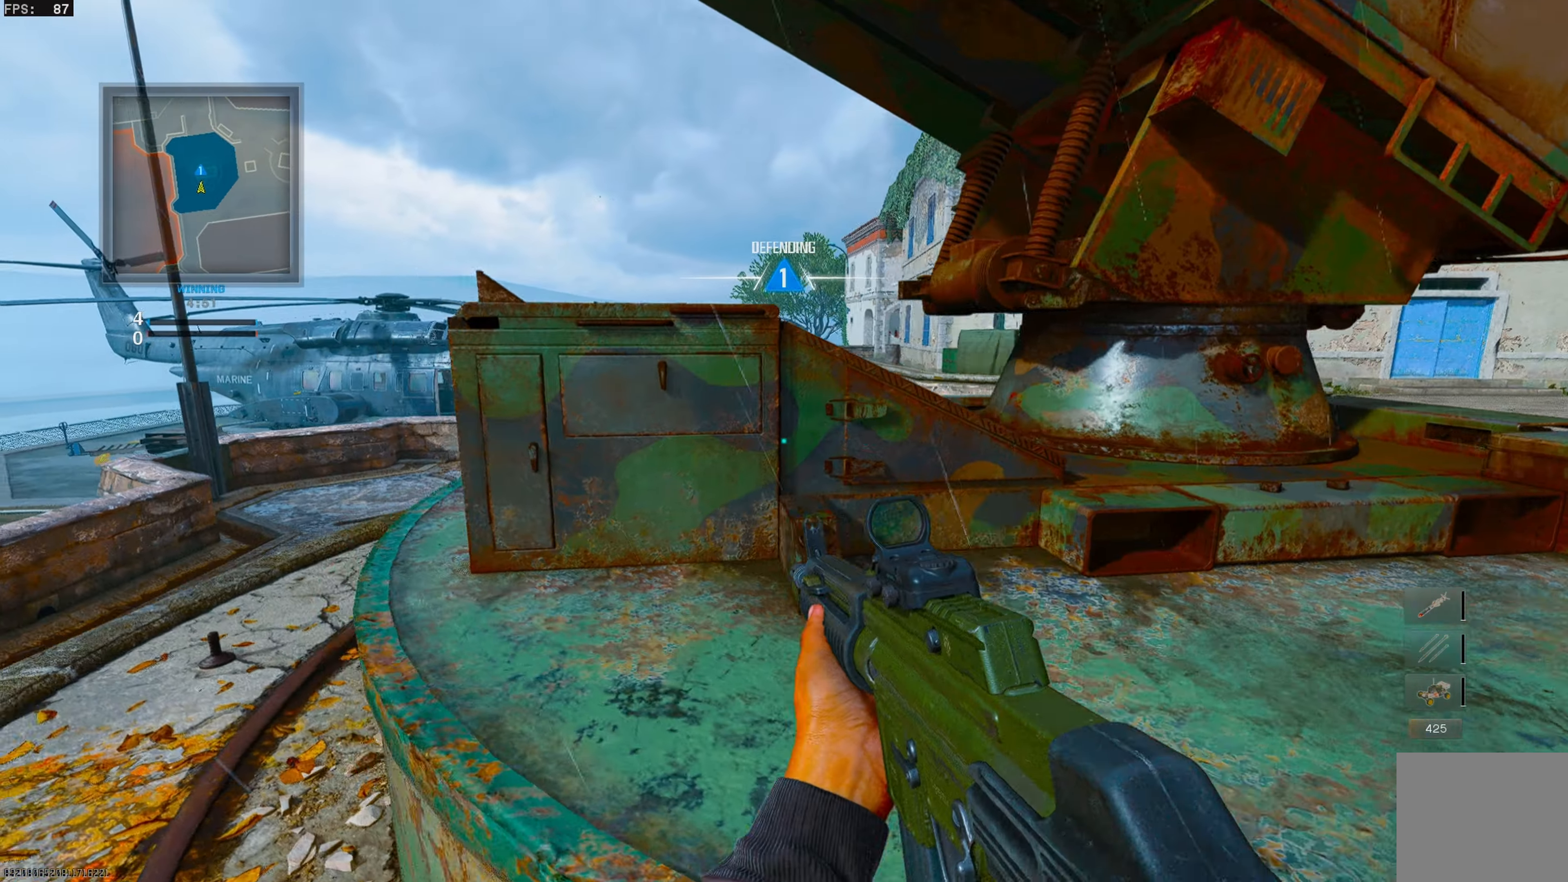
{"buttons": [], "left_stick": "right", "right_stick": "center", "events": [[67, "left_stick", "up-left"], [167, "right_stick", "right"], [300, "left_stick", "right"], [300, "right_stick", "center"]]}
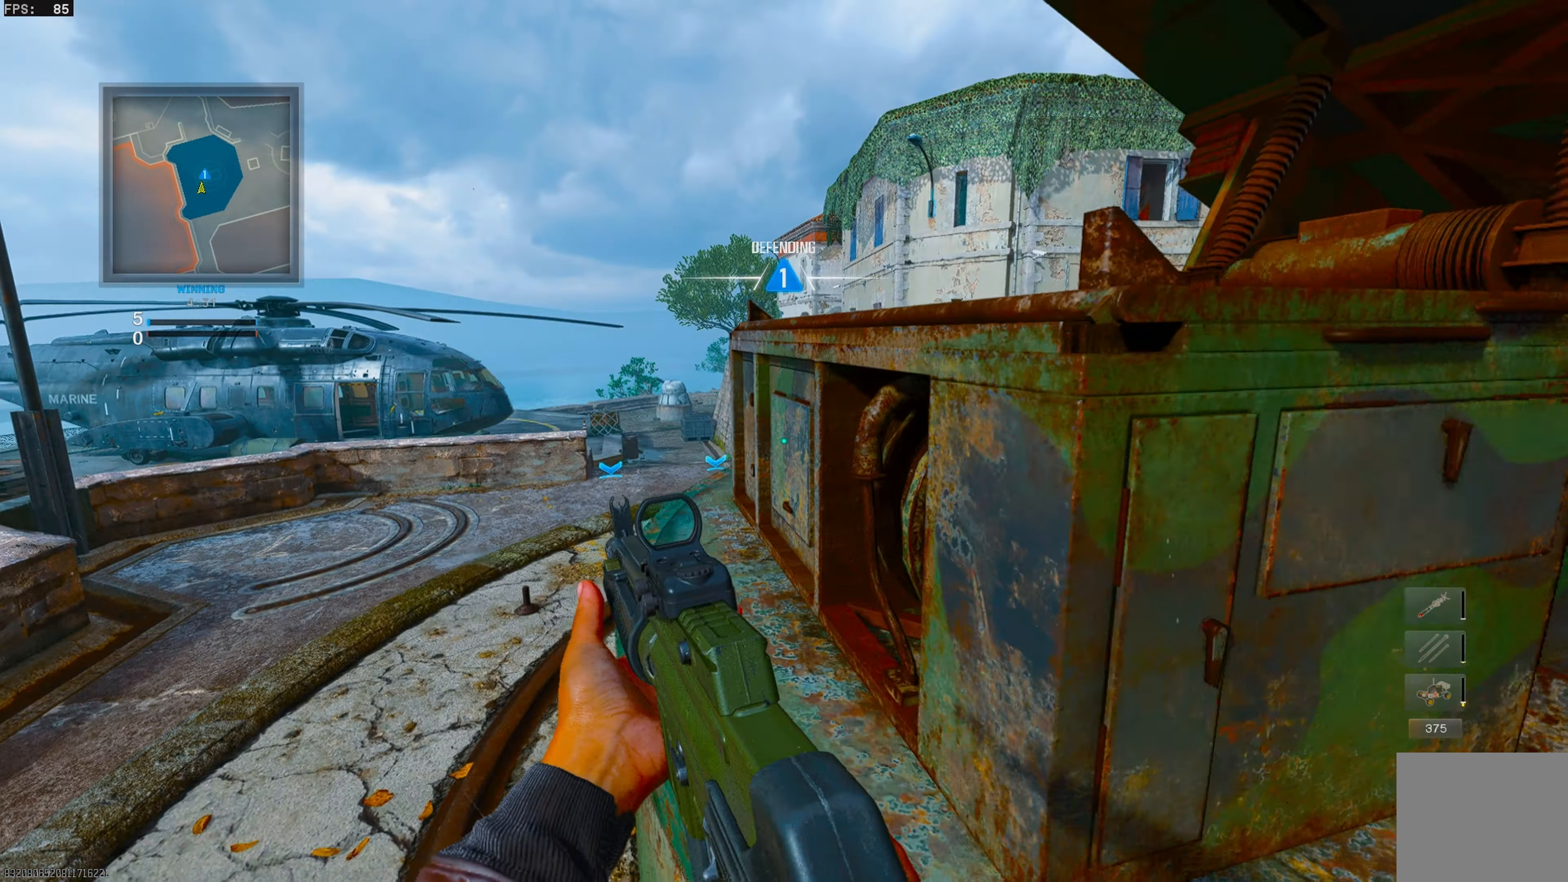
{"buttons": [], "left_stick": "center", "right_stick": "center", "events": [[217, "TOUCHPAD", "down"], [233, "left_stick", "center"], [300, "TOUCHPAD", "up"]]}
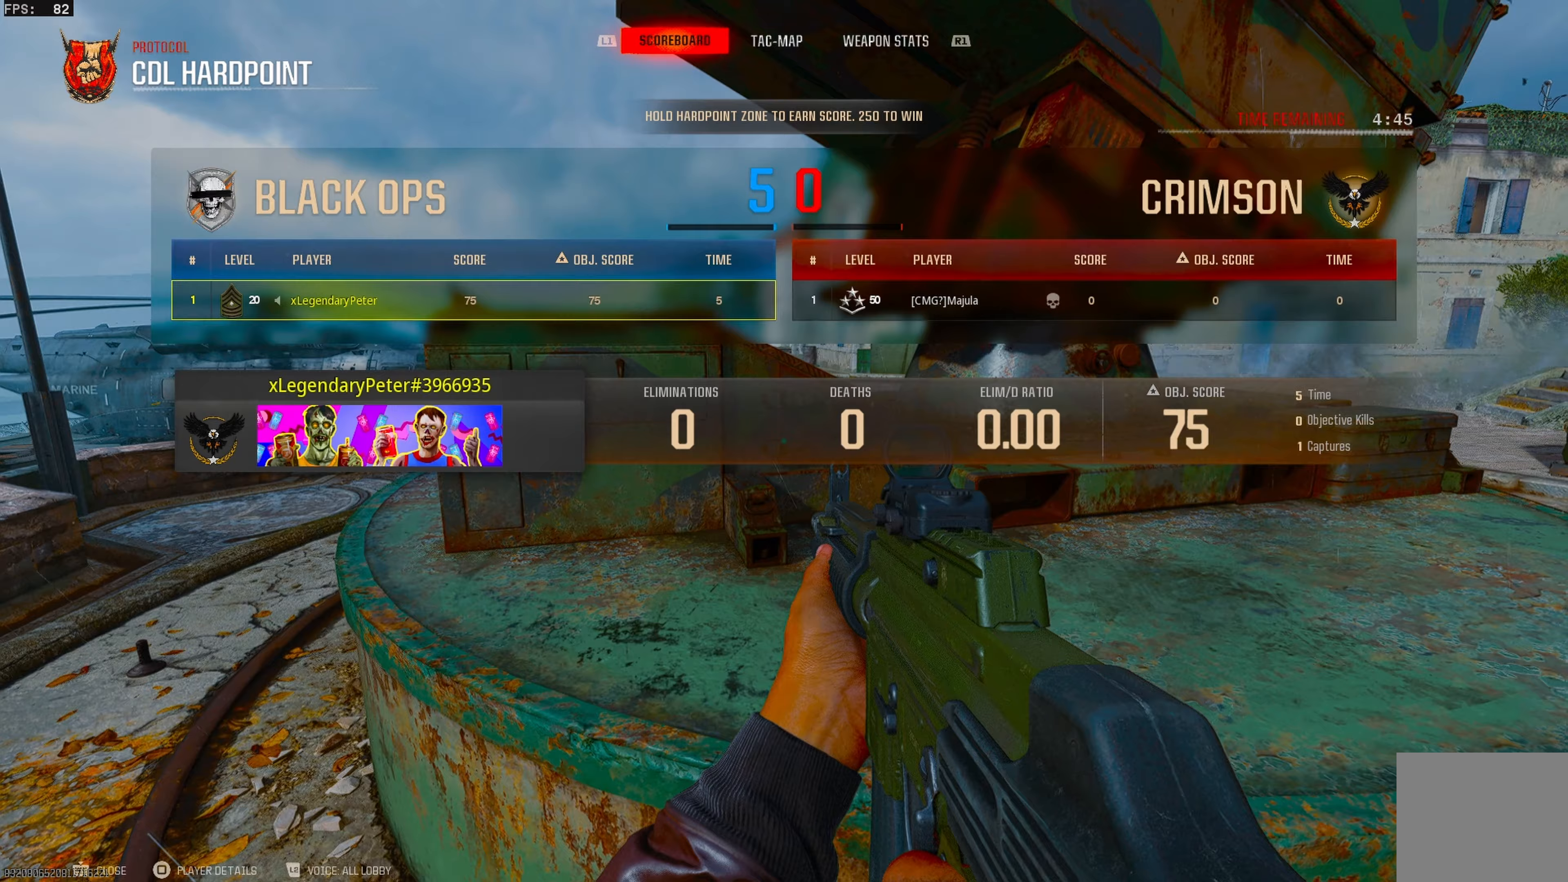
{"buttons": [], "left_stick": "left", "right_stick": "center", "events": [[283, "TOUCHPAD", "down"], [367, "TOUCHPAD", "up"], [417, "left_stick", "left"]]}
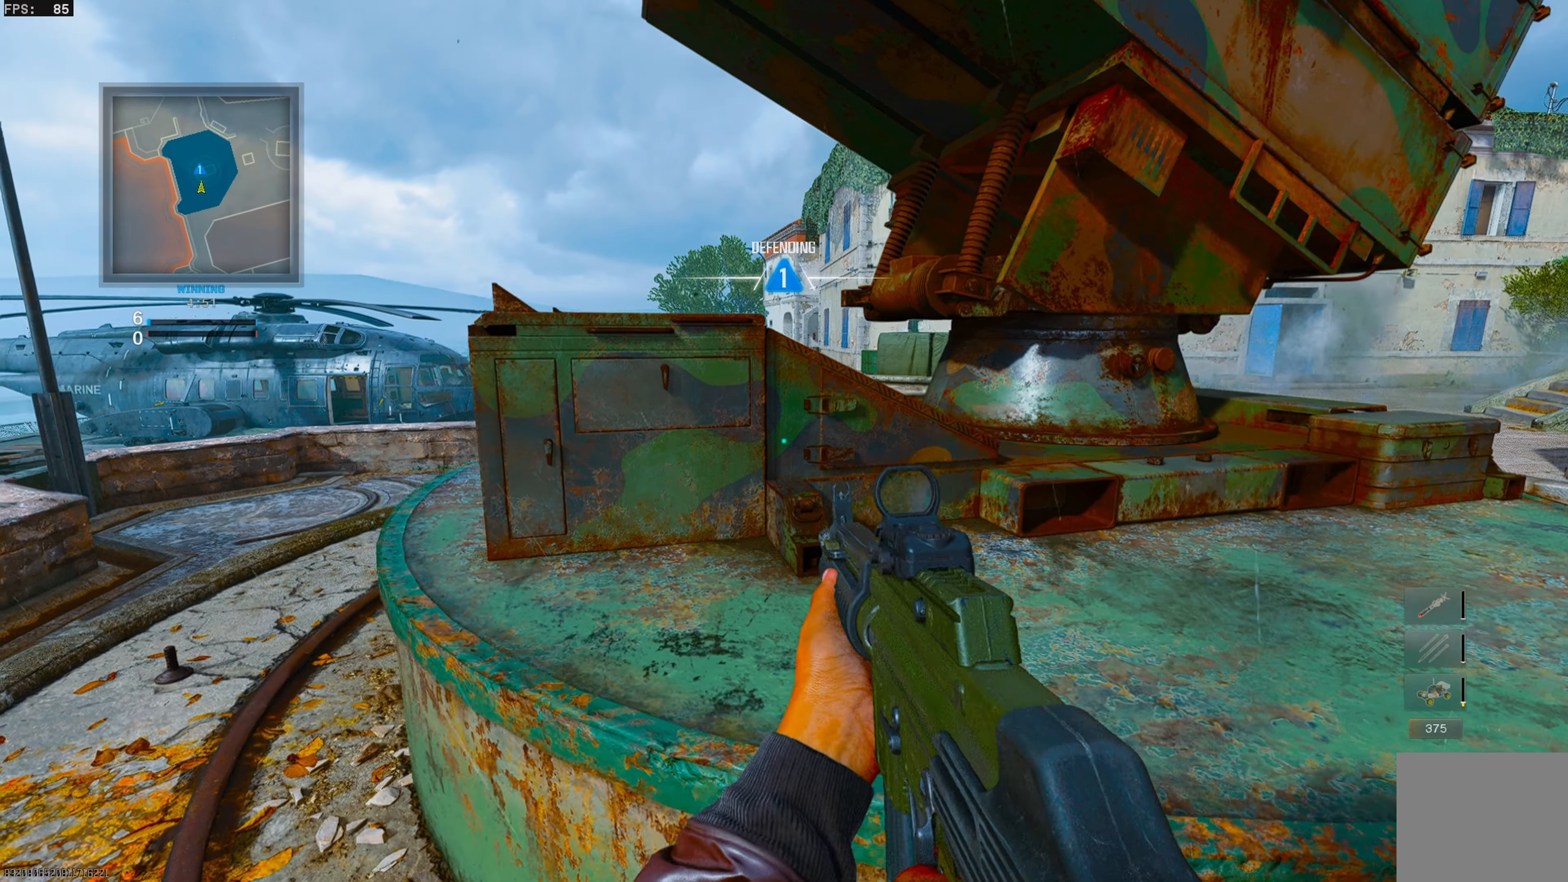
{"buttons": [], "left_stick": "right", "right_stick": "center", "events": [[17, "left_stick", "up-left"], [283, "left_stick", "right"]]}